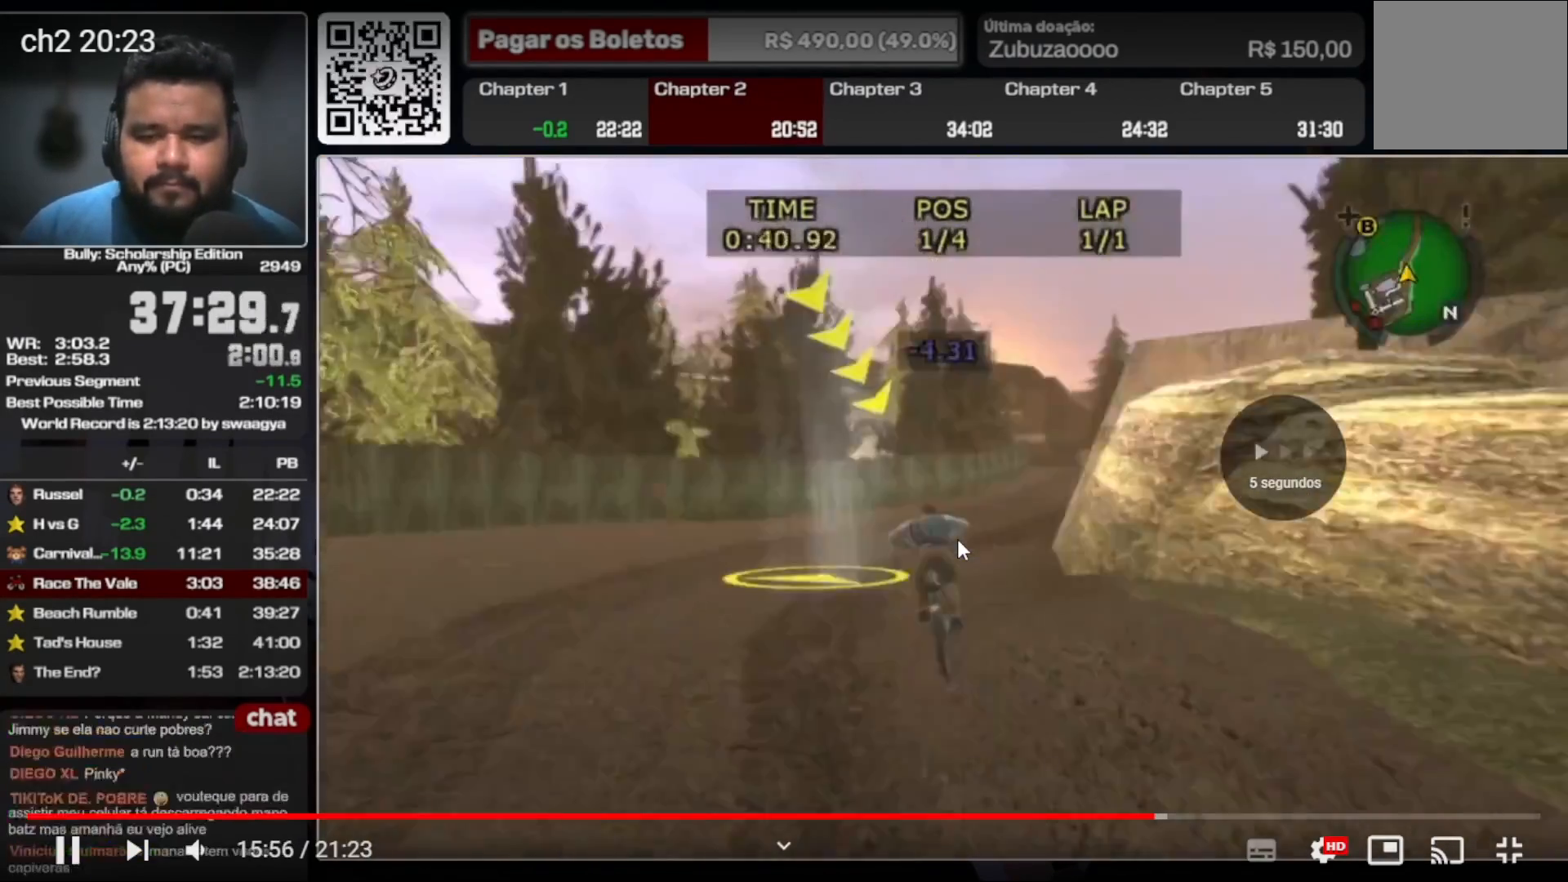
Gameplay with a controller (Xbox layout); each line is a JSON object with the inputs held at the frame after it. "events" lists button and stick changes between this image and that frame as [ms after this image, input, new state], when the widget could be followed in between. Not read: A L3 R2 R3.
{"buttons": [], "left_stick": "center", "right_stick": "center", "events": [[167, "X", "down"], [267, "X", "up"], [300, "left_stick", "right"], [467, "left_stick", "center"]]}
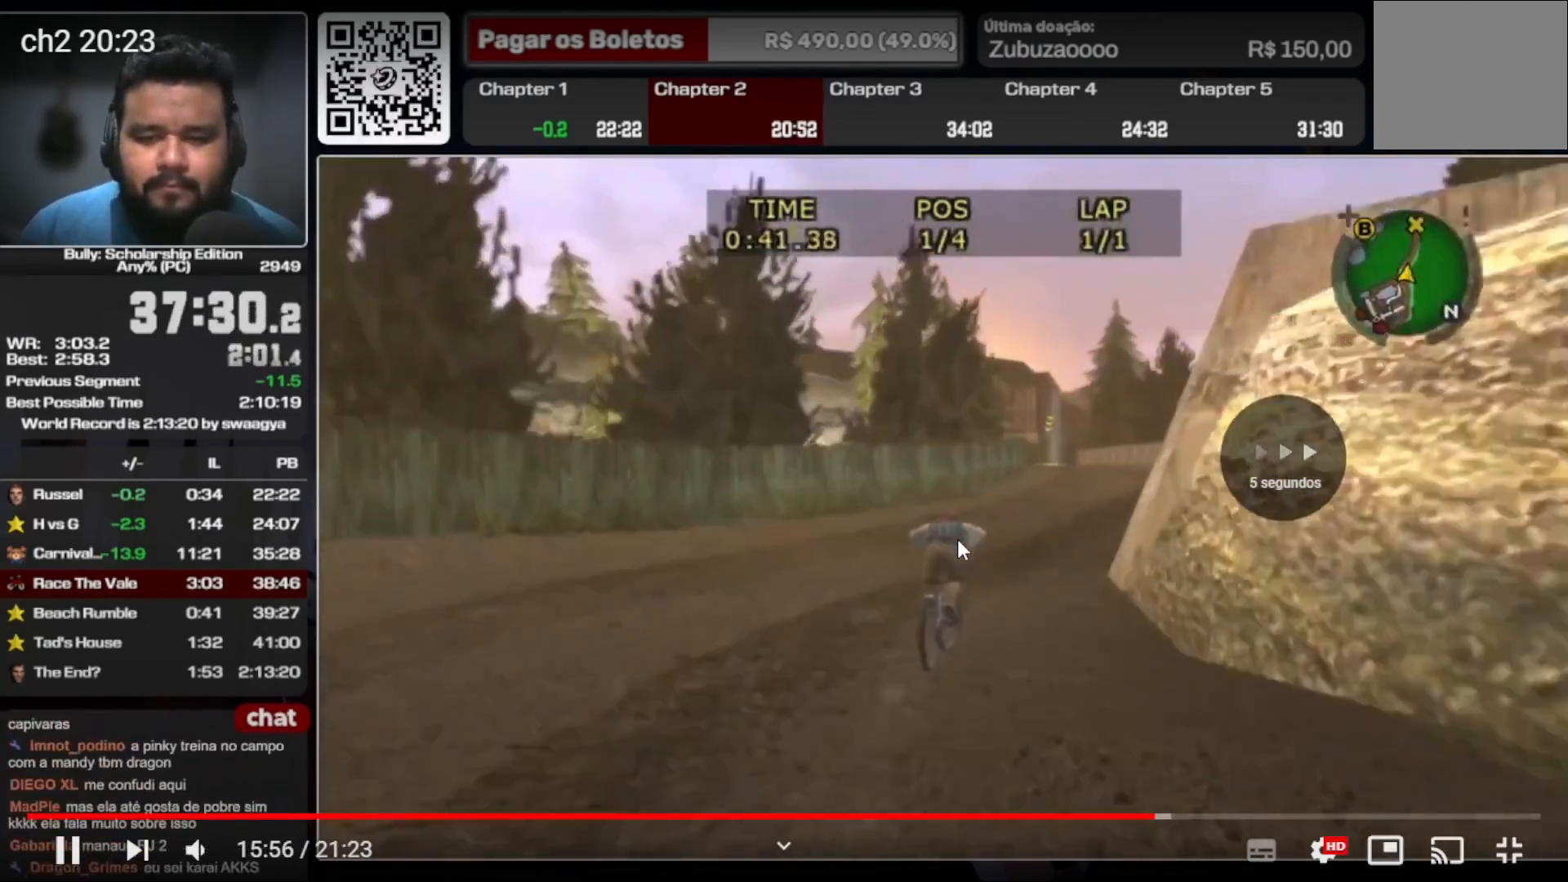
{"buttons": ["X"], "left_stick": "center", "right_stick": "center", "events": [[167, "X", "down"], [267, "X", "up"], [467, "X", "down"]]}
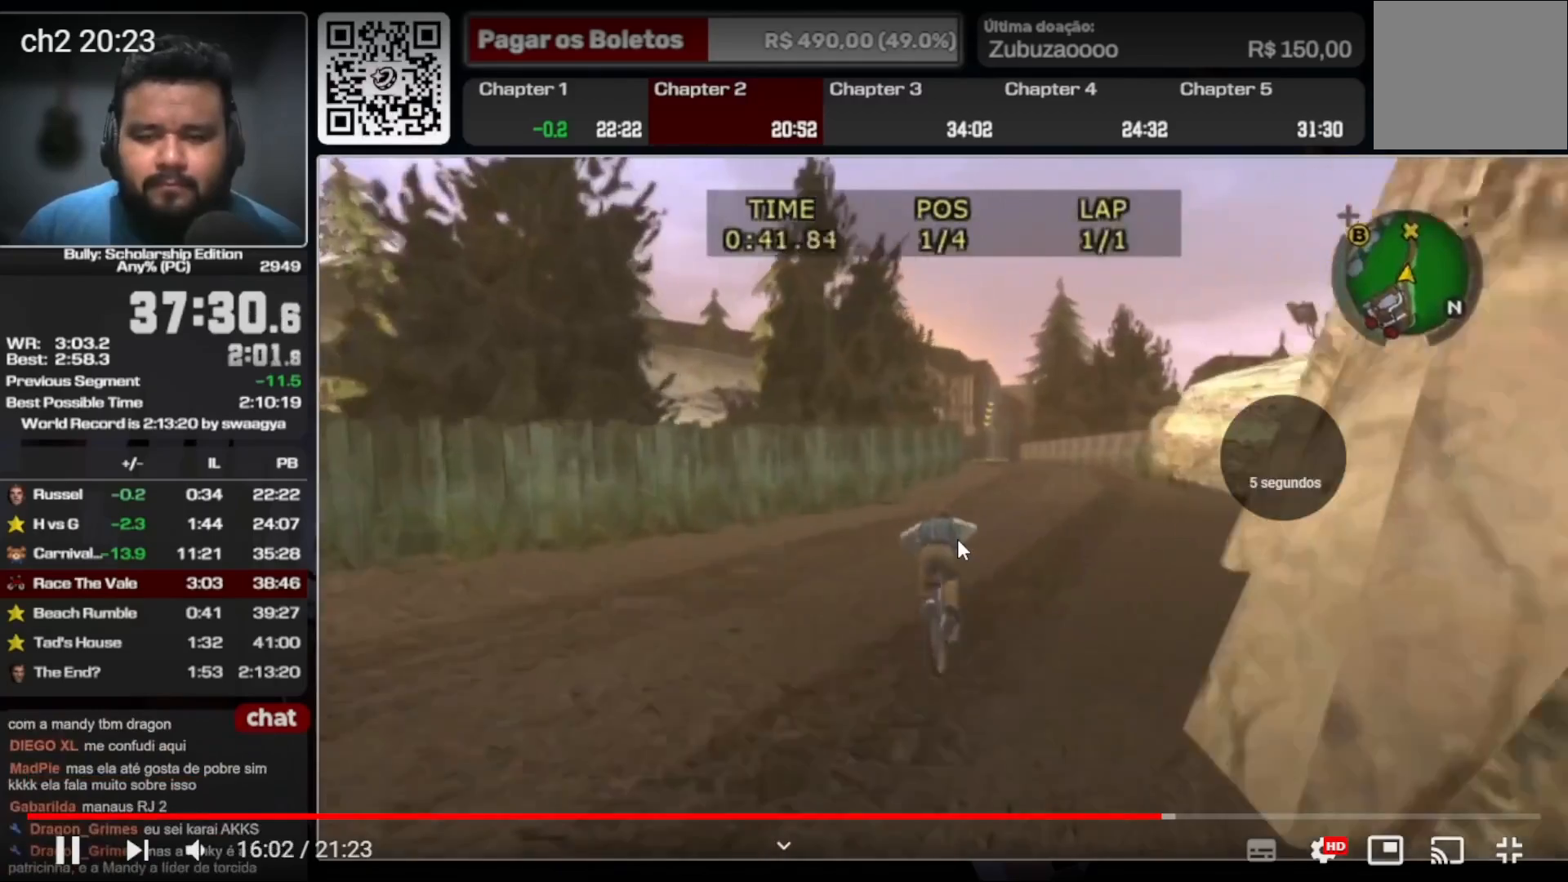
{"buttons": [], "left_stick": "center", "right_stick": "center", "events": [[167, "X", "up"], [200, "X", "down"], [333, "X", "up"]]}
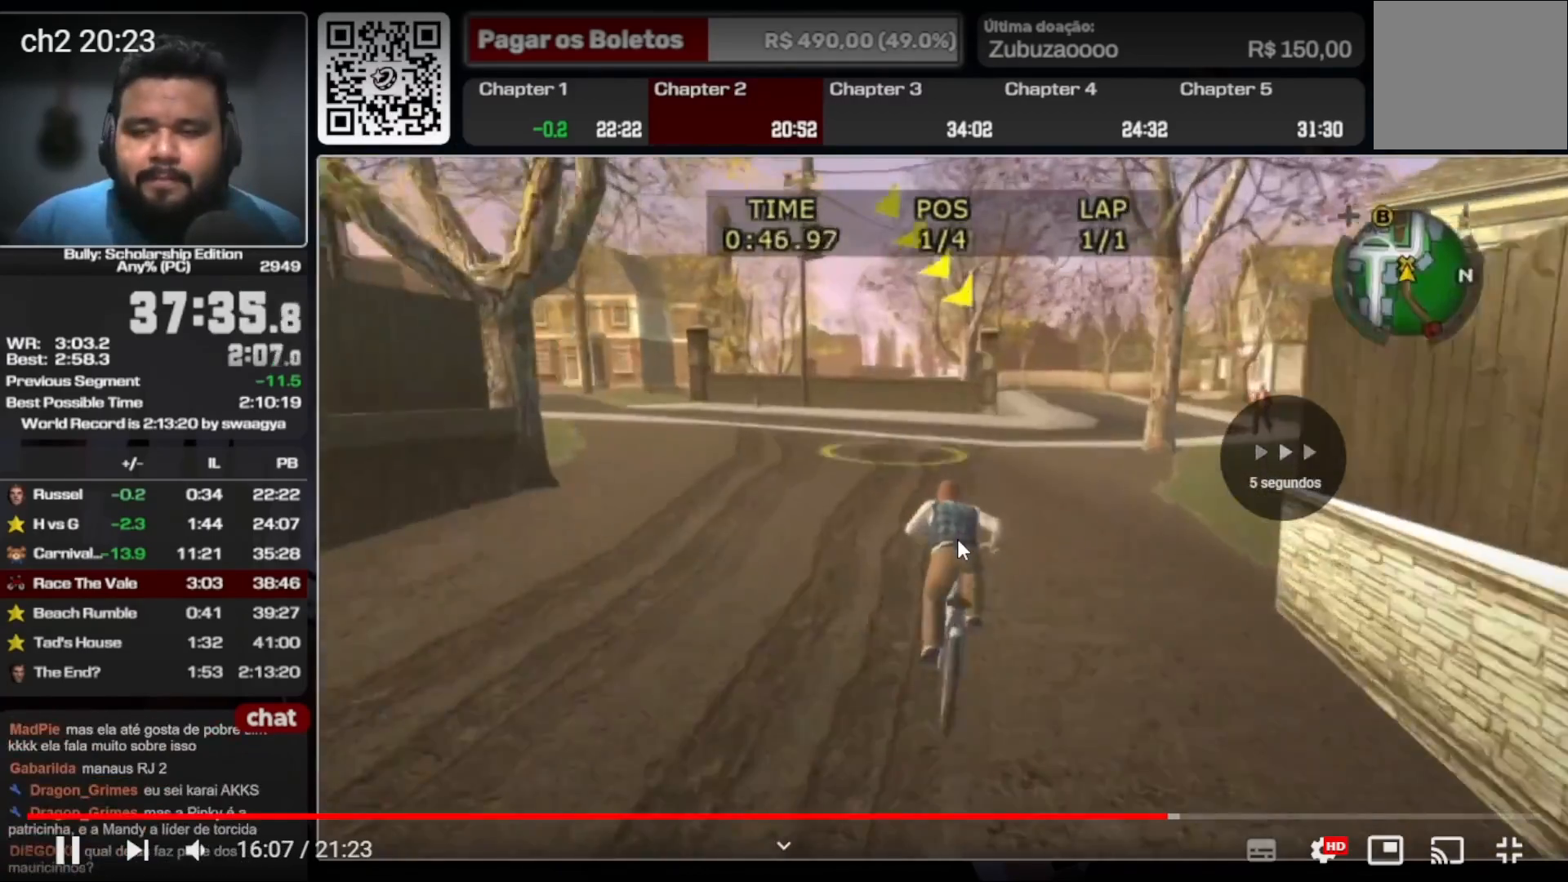
{"buttons": [], "left_stick": "center", "right_stick": "center", "events": [[33, "left_stick", "left"], [100, "left_stick", "center"], [267, "X", "down"], [400, "X", "up"]]}
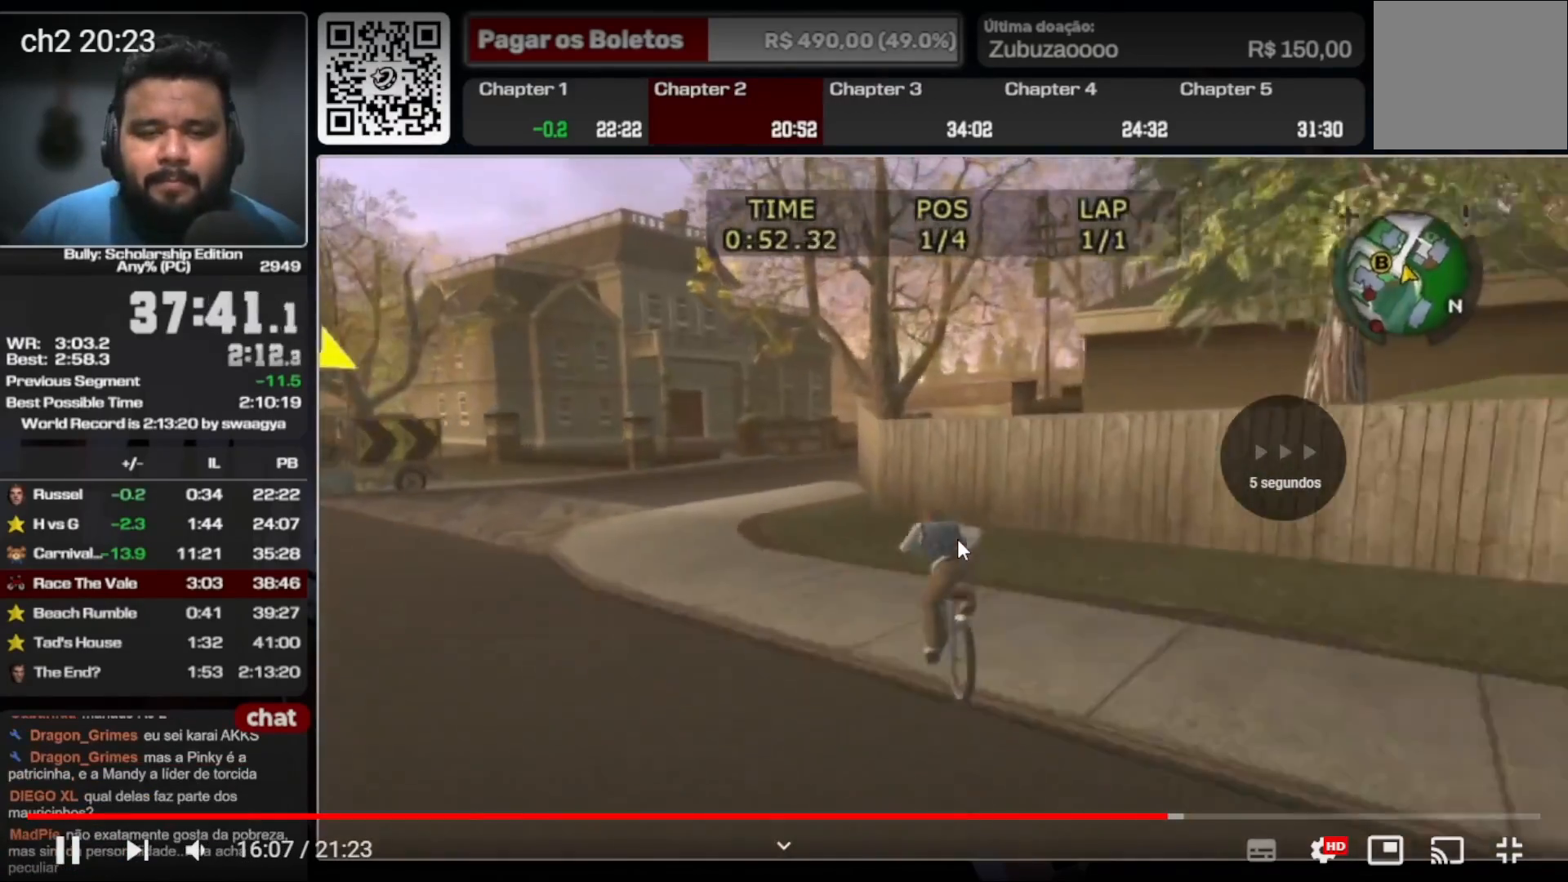
{"buttons": [], "left_stick": "center", "right_stick": "center", "events": [[67, "left_stick", "left"], [167, "left_stick", "center"], [200, "X", "down"], [267, "X", "up"]]}
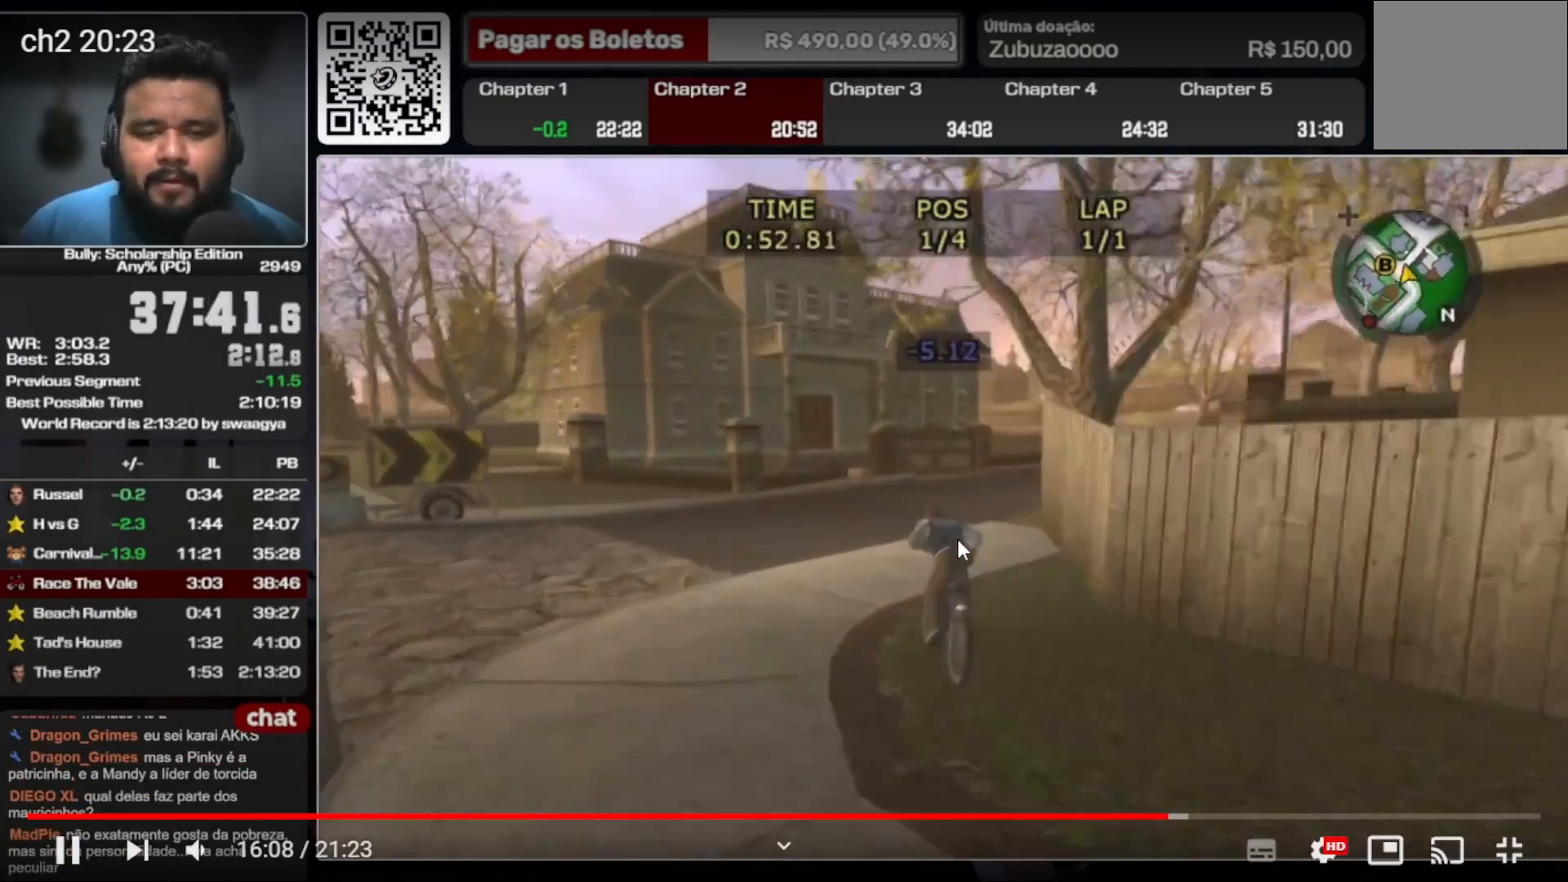
{"buttons": [], "left_stick": "right", "right_stick": "center", "events": [[100, "X", "down"], [100, "left_stick", "right"], [200, "X", "up"]]}
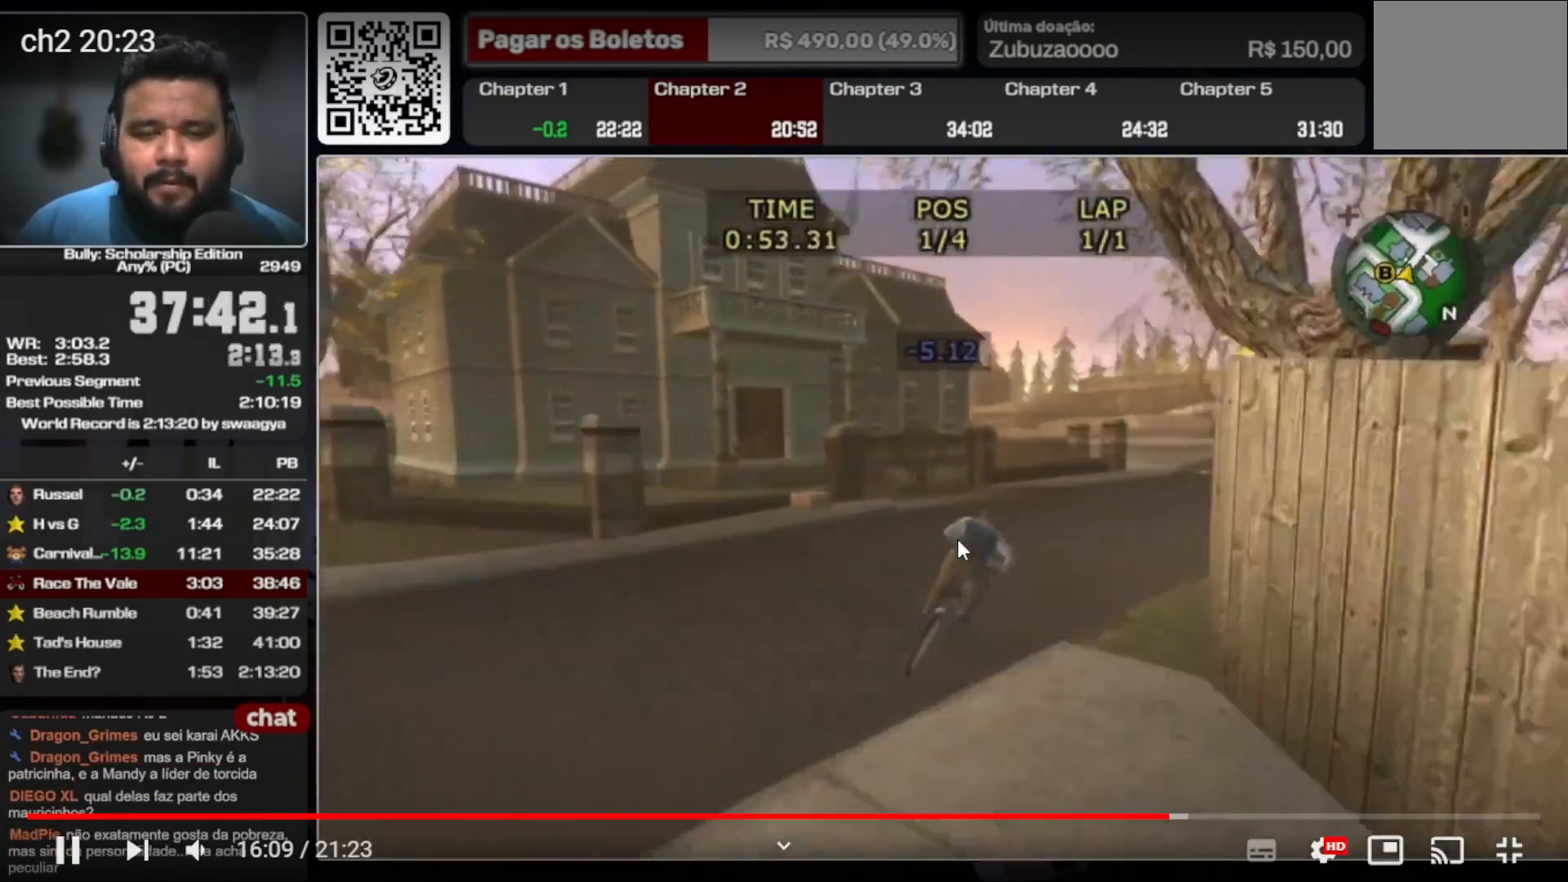
{"buttons": [], "left_stick": "center", "right_stick": "center", "events": [[33, "left_stick", "center"], [233, "X", "down"], [300, "X", "up"]]}
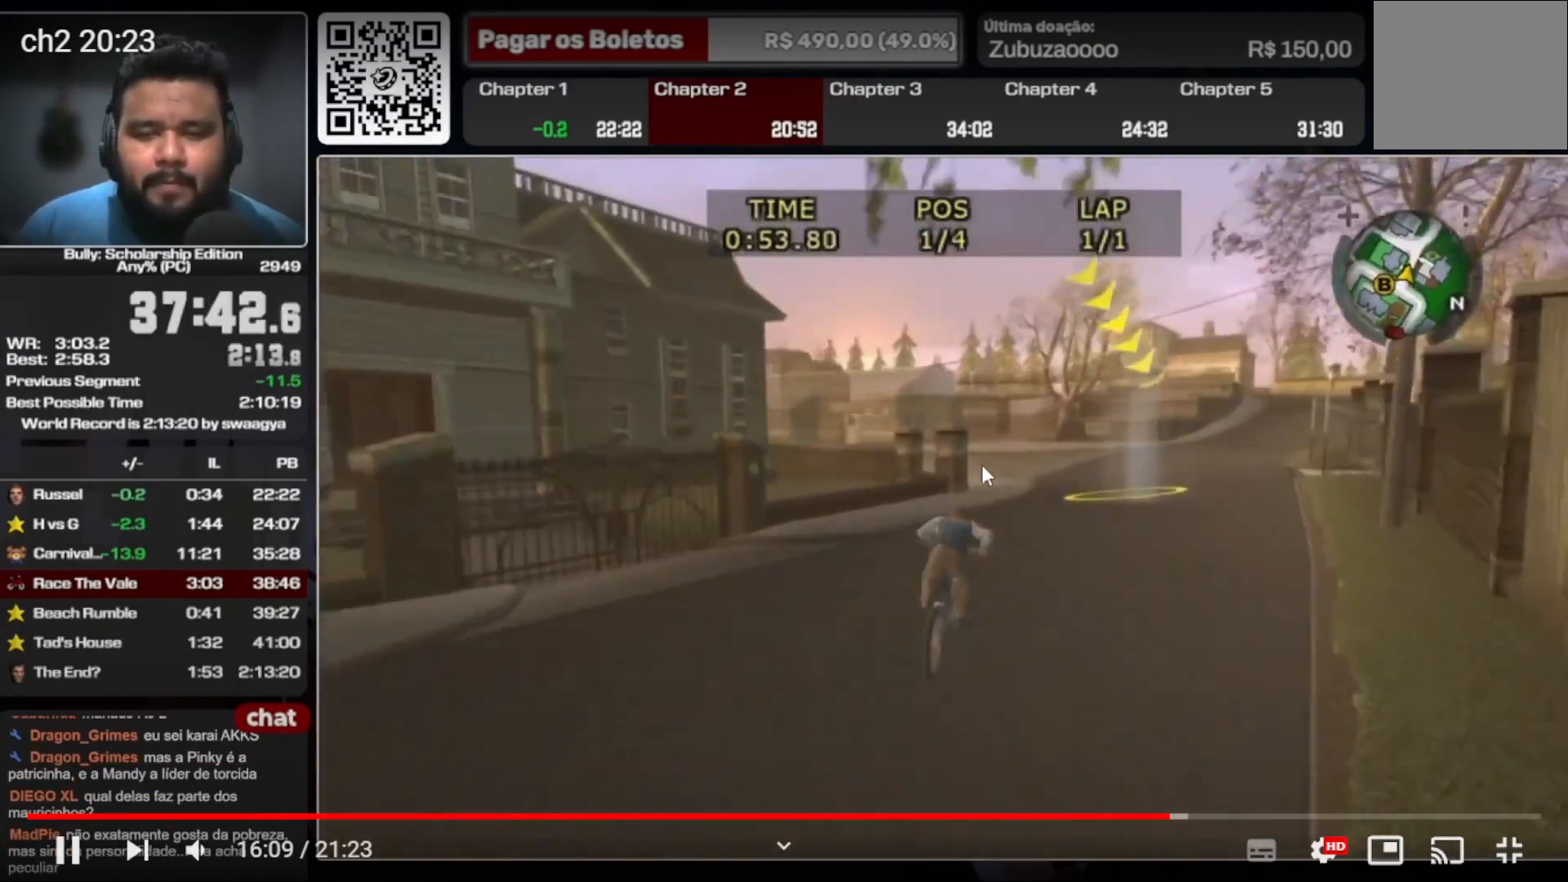
{"buttons": [], "left_stick": "center", "right_stick": "center", "events": [[33, "X", "down"], [133, "X", "up"], [333, "X", "down"], [433, "X", "up"]]}
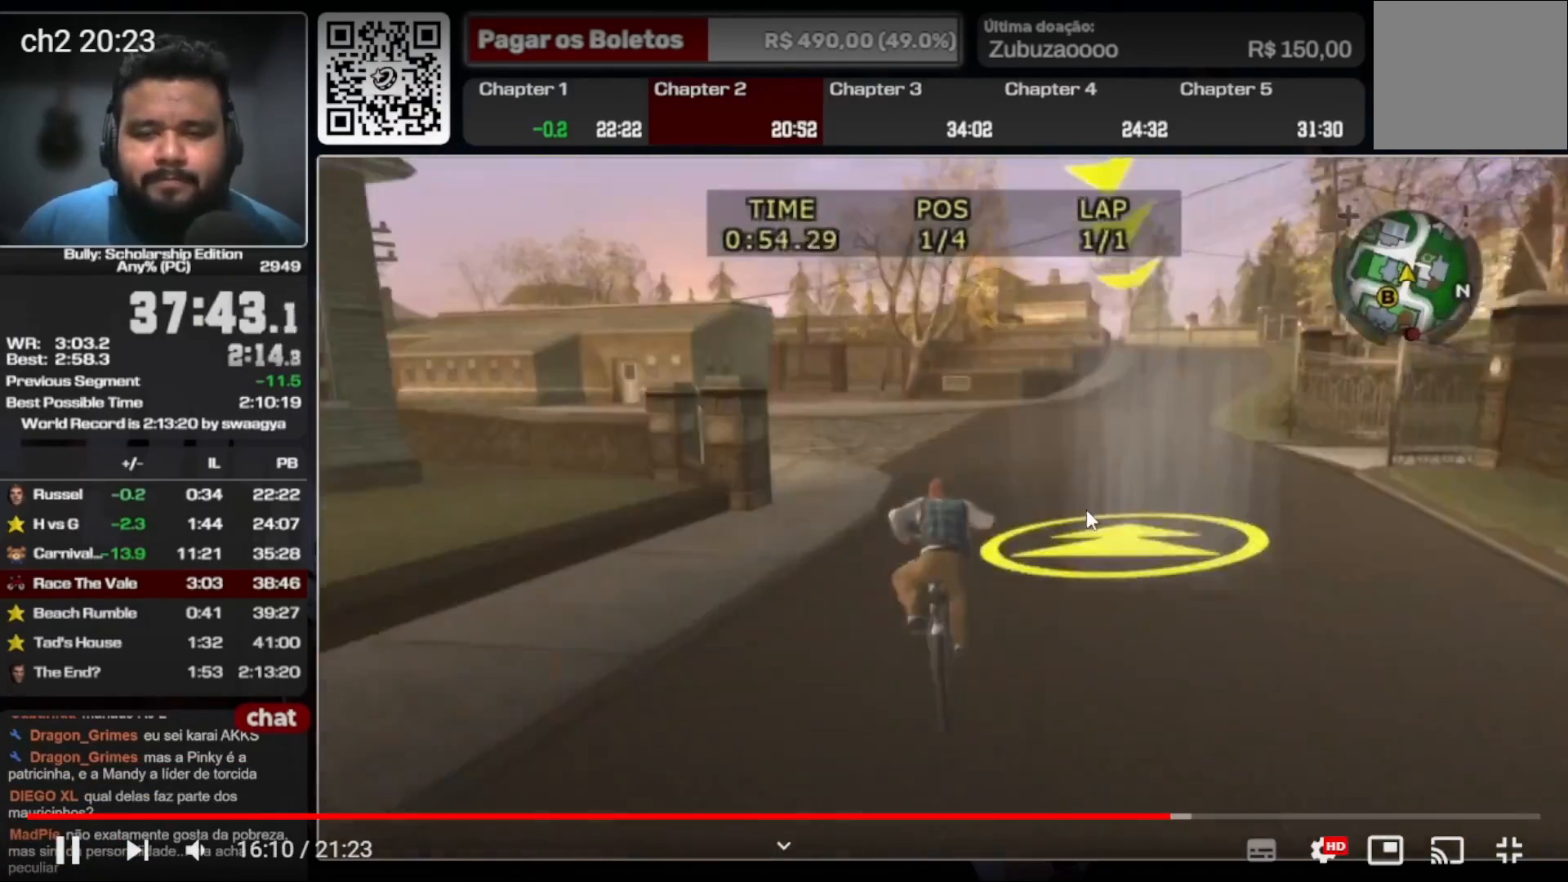
{"buttons": [], "left_stick": "left", "right_stick": "center", "events": [[100, "X", "down"], [167, "X", "up"], [367, "left_stick", "left"]]}
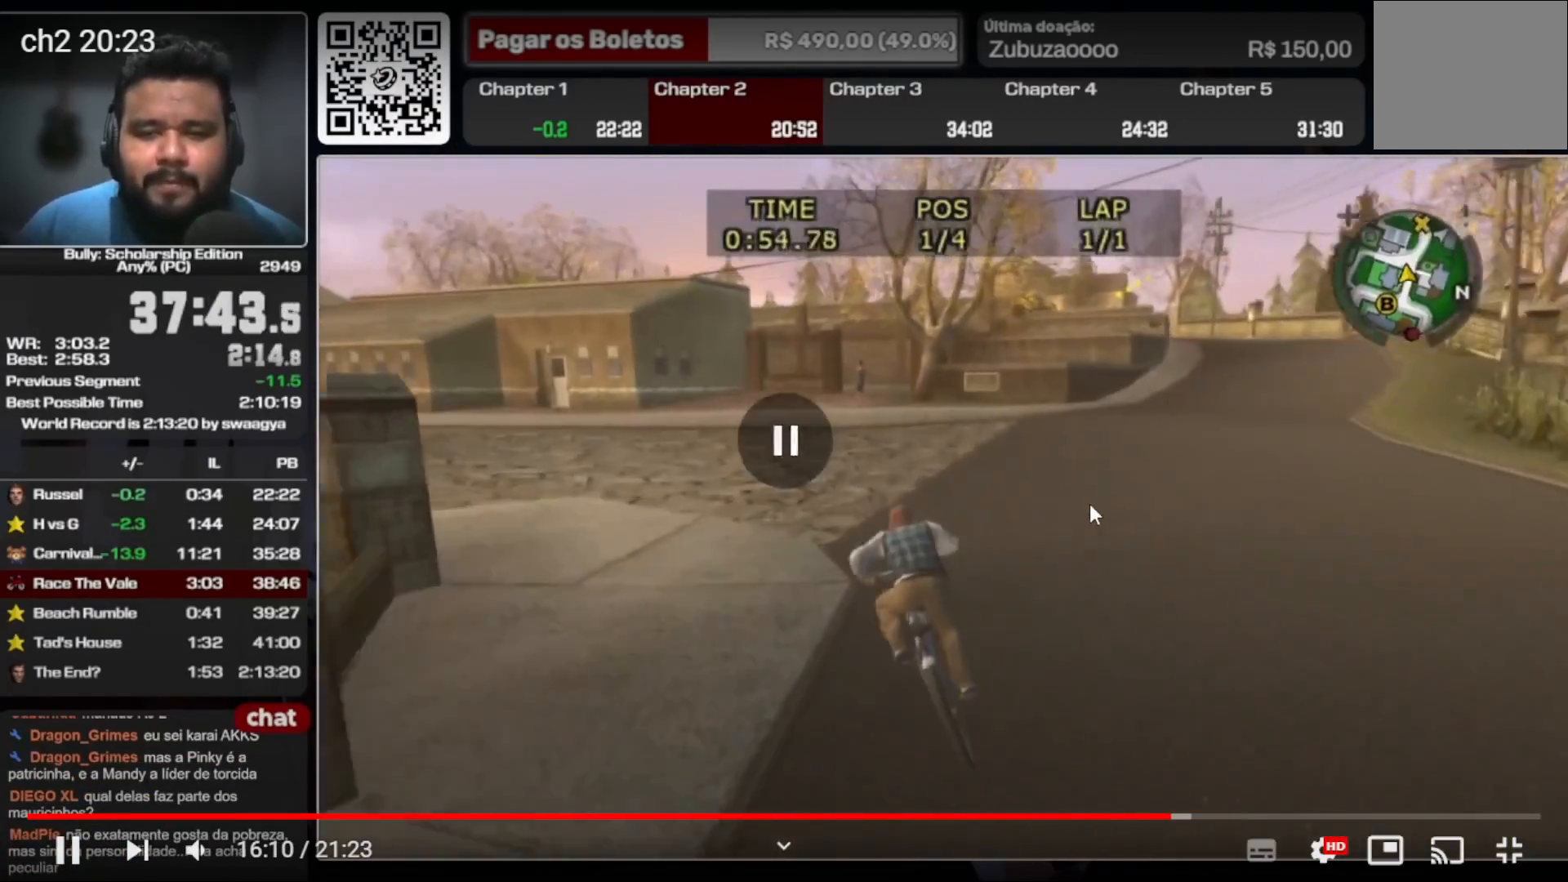
{"buttons": ["X"], "left_stick": "center", "right_stick": "center", "events": [[67, "left_stick", "center"], [100, "X", "down"]]}
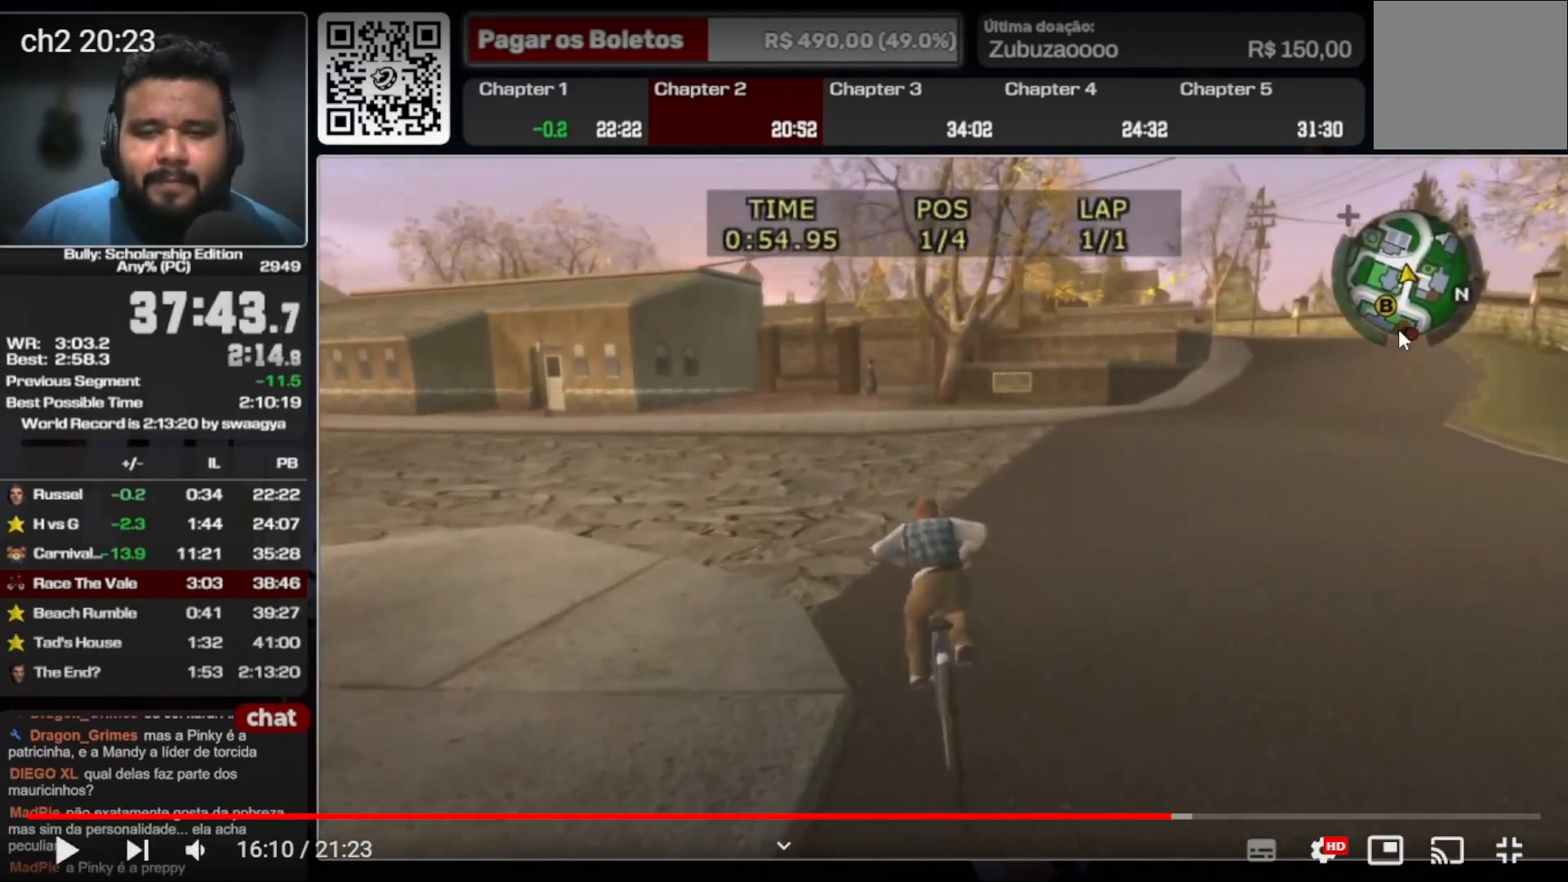
{"buttons": ["X"], "left_stick": "center", "right_stick": "center", "events": []}
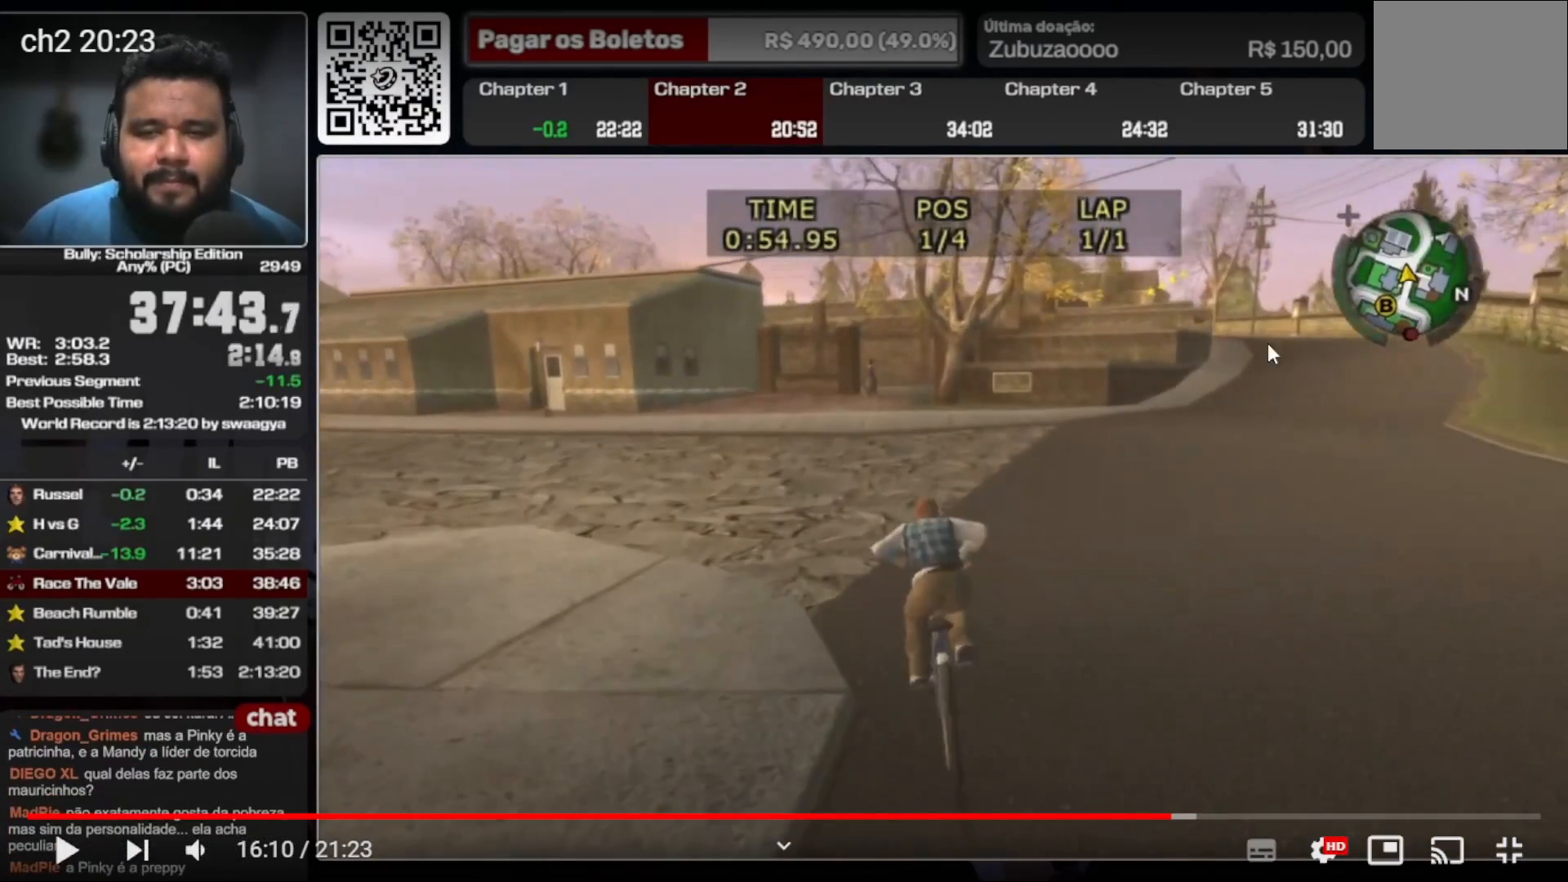
{"buttons": ["X"], "left_stick": "center", "right_stick": "center", "events": []}
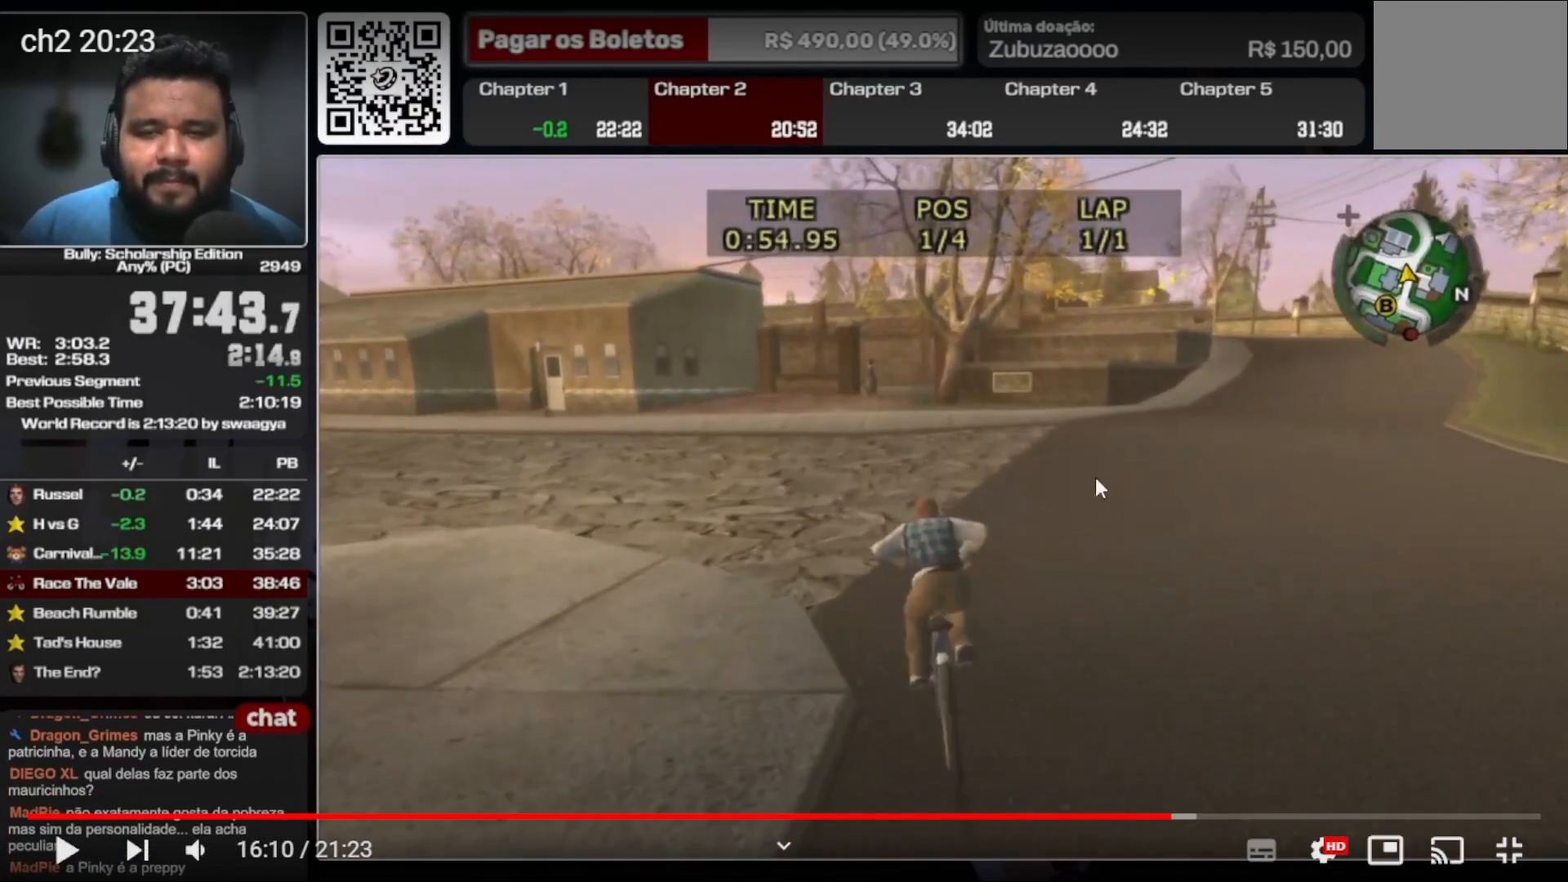
{"buttons": [], "left_stick": "center", "right_stick": "center", "events": [[467, "X", "up"]]}
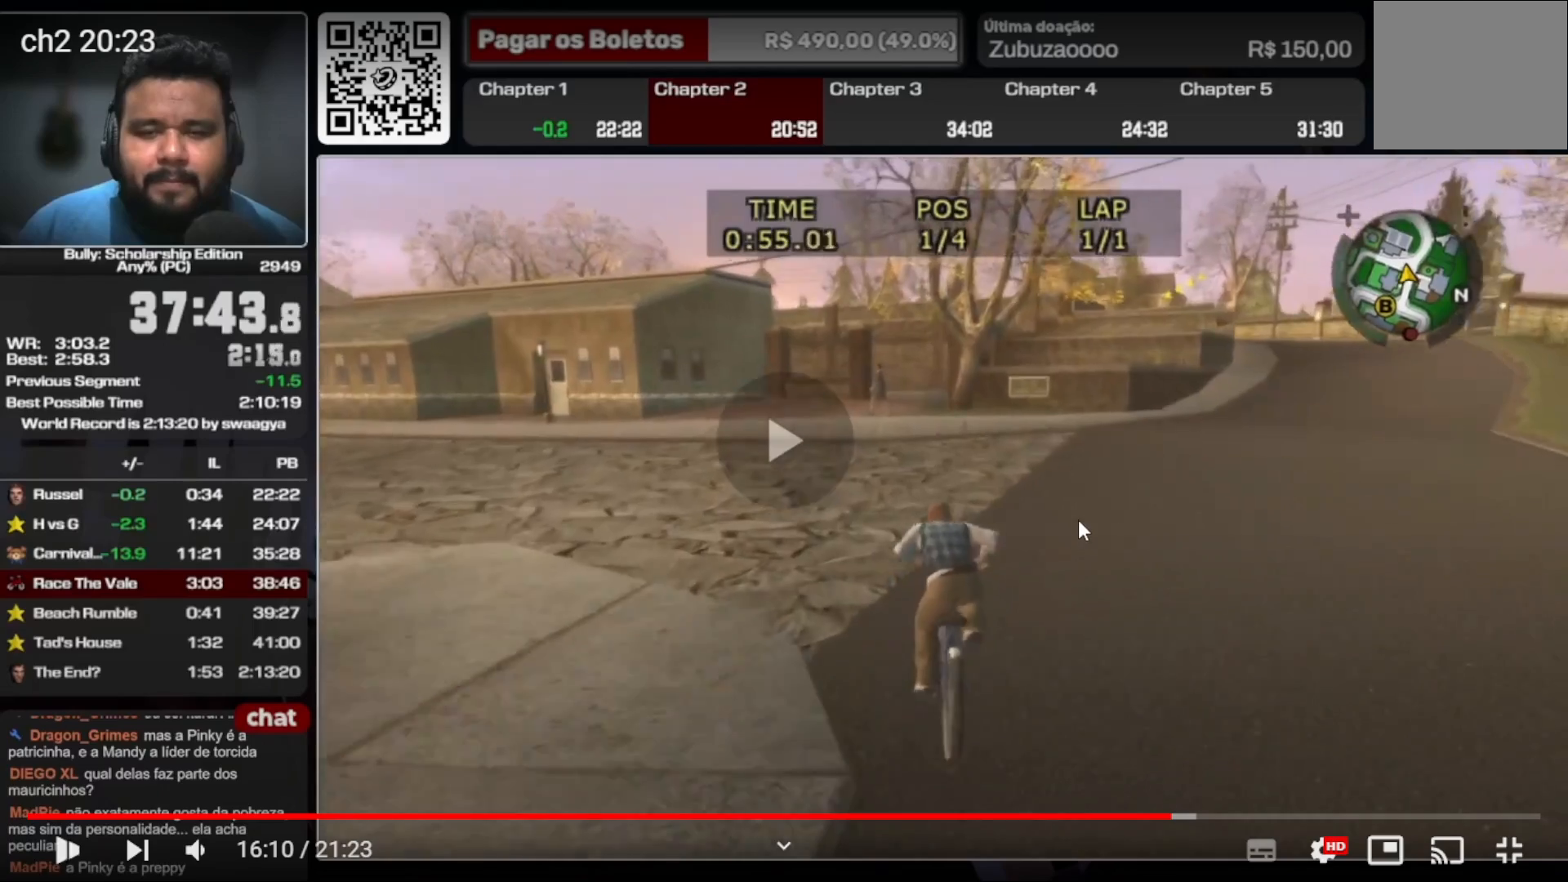
{"buttons": [], "left_stick": "center", "right_stick": "center", "events": [[200, "X", "down"], [267, "X", "up"], [400, "left_stick", "right"], [500, "left_stick", "center"]]}
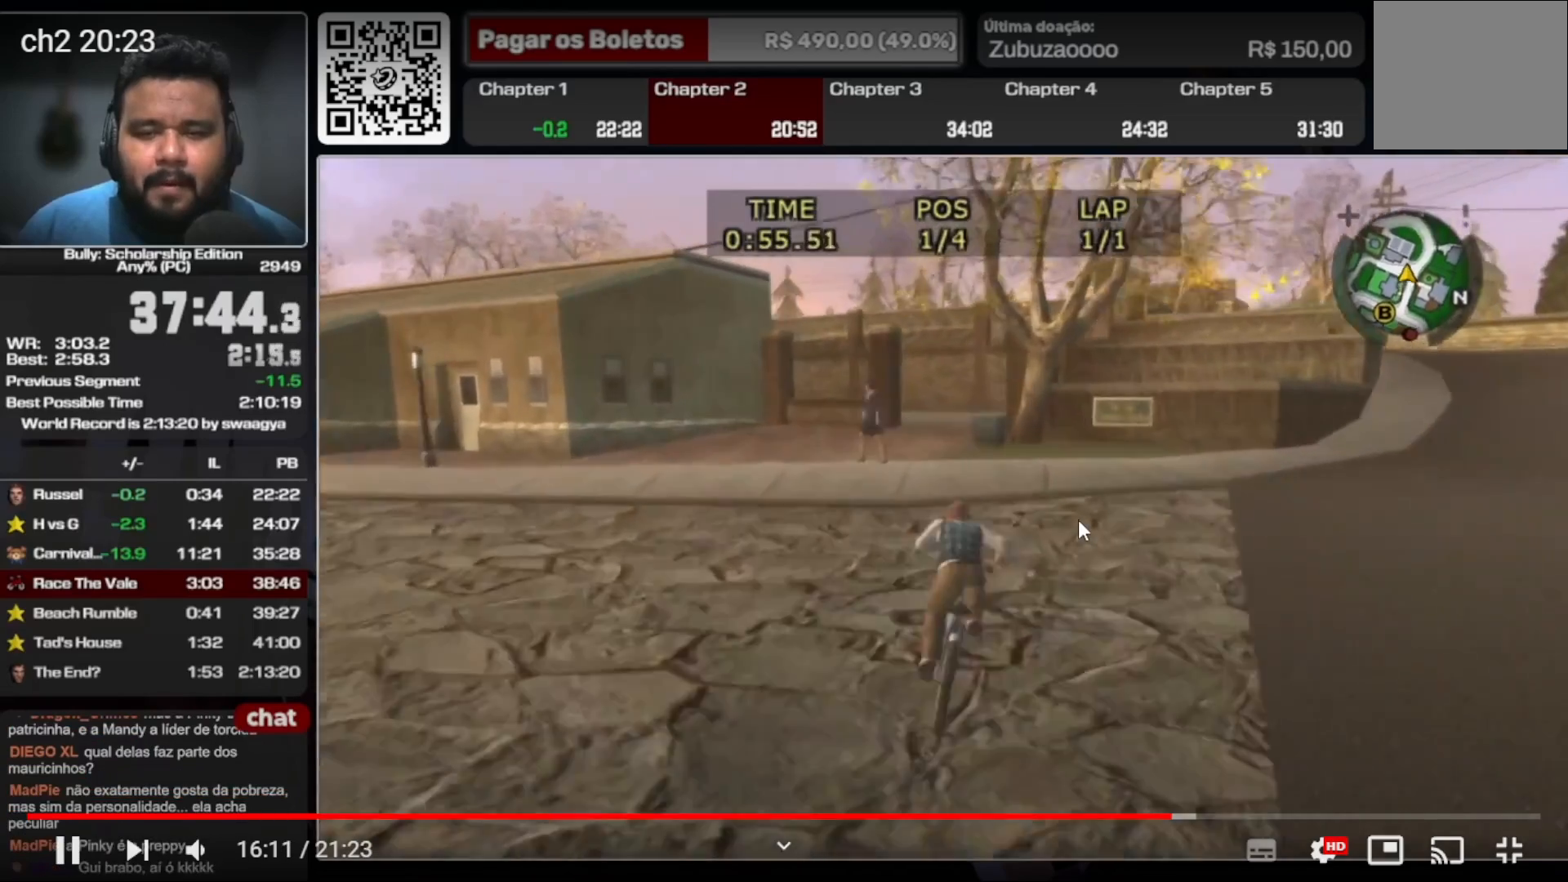
{"buttons": [], "left_stick": "center", "right_stick": "center", "events": [[200, "left_stick", "left"], [267, "left_stick", "center"]]}
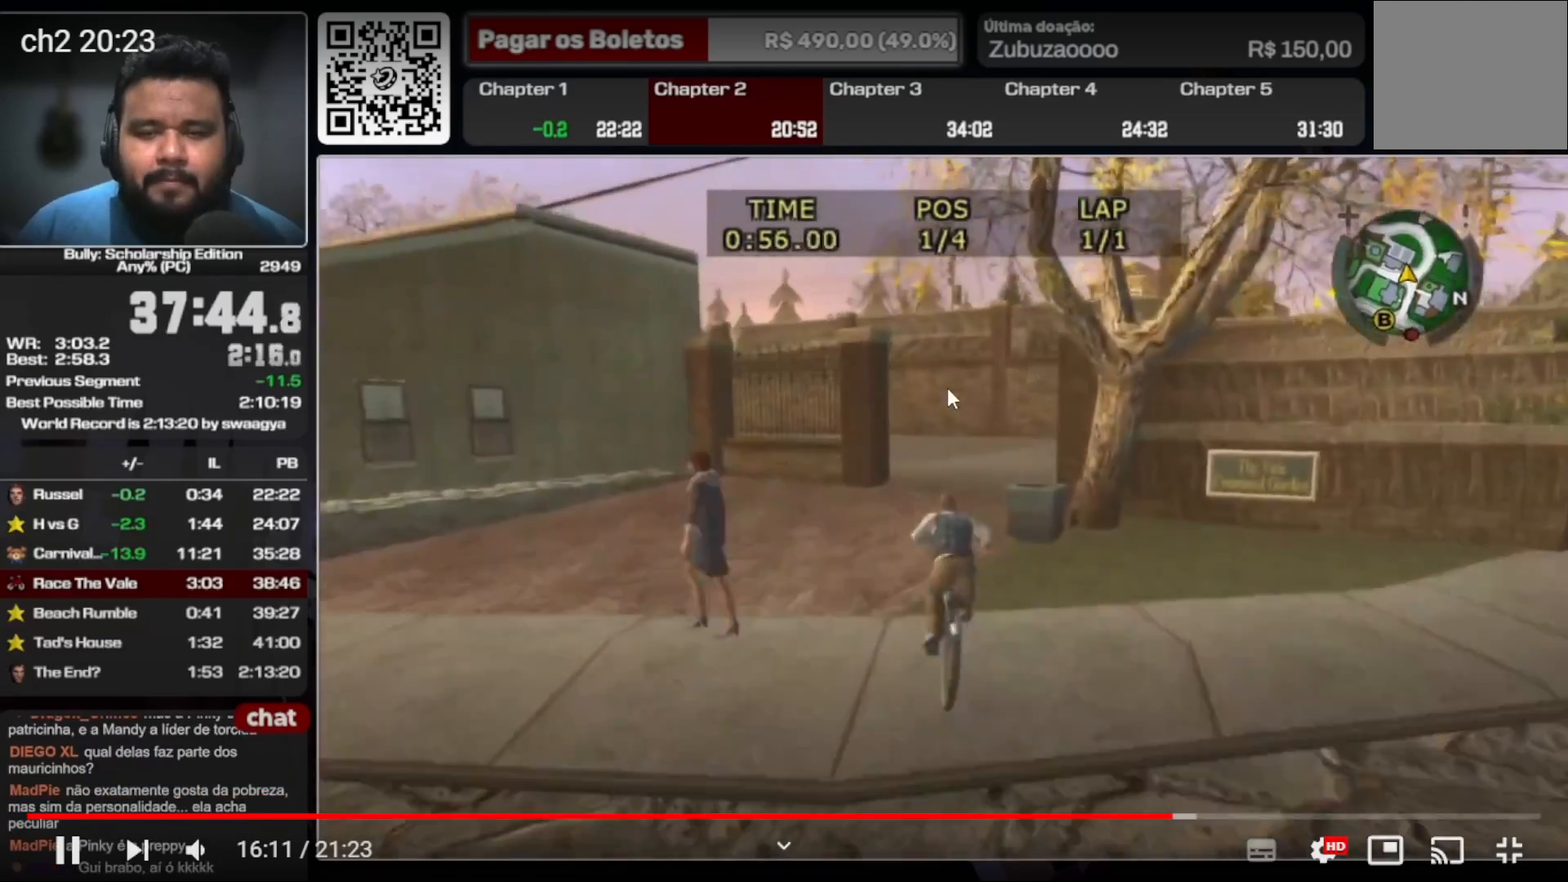
{"buttons": ["X"], "left_stick": "left", "right_stick": "center", "events": [[267, "left_stick", "right"], [400, "left_stick", "center"], [500, "X", "down"], [500, "left_stick", "left"]]}
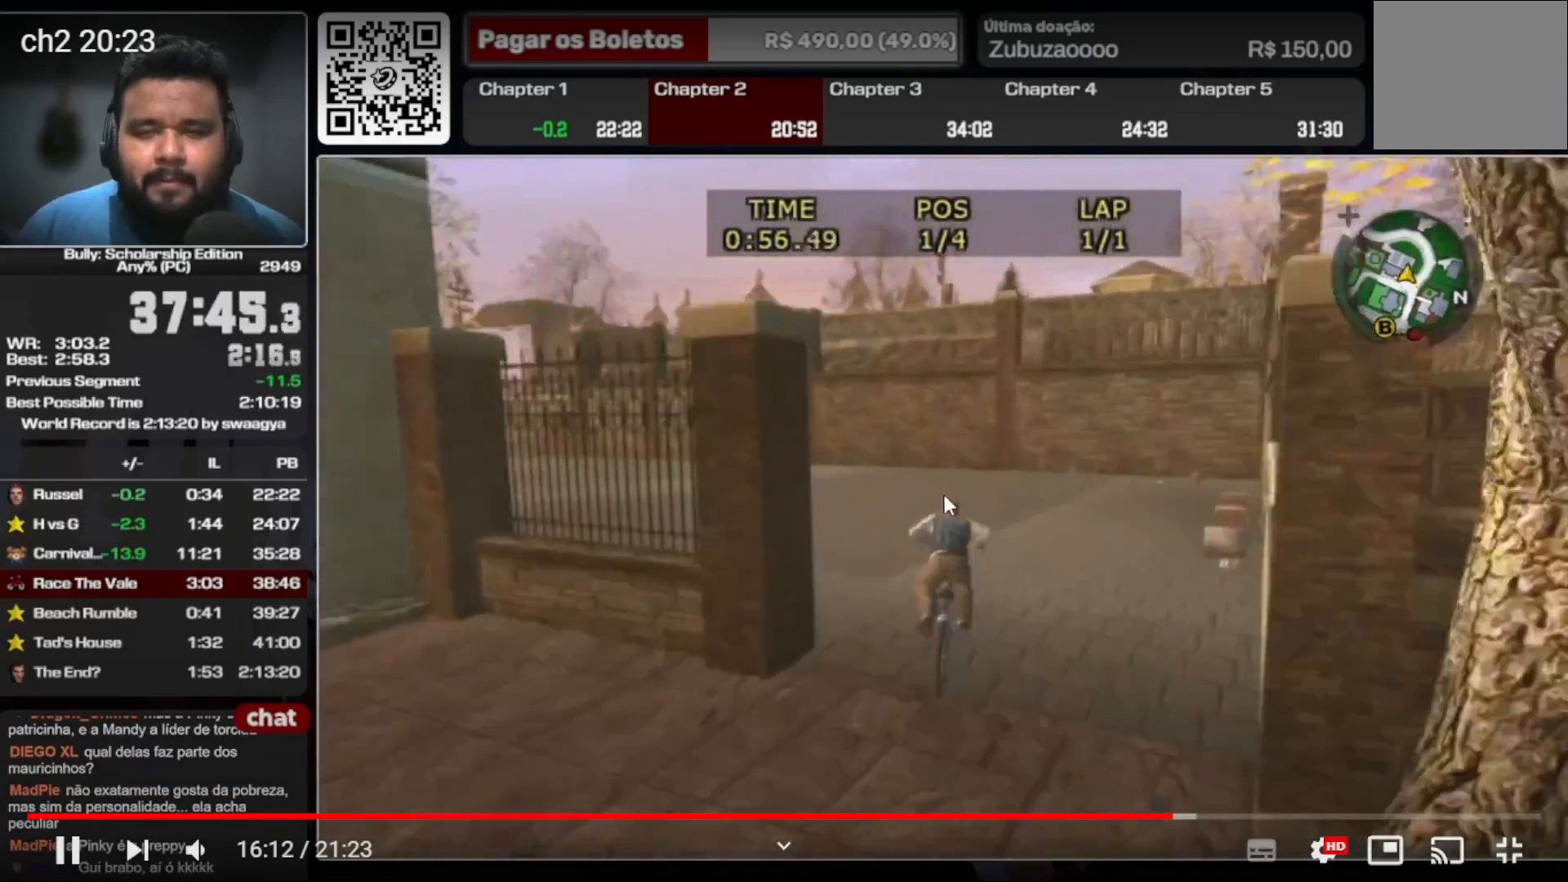
{"buttons": [], "left_stick": "center", "right_stick": "center", "events": [[100, "X", "up"], [433, "left_stick", "center"]]}
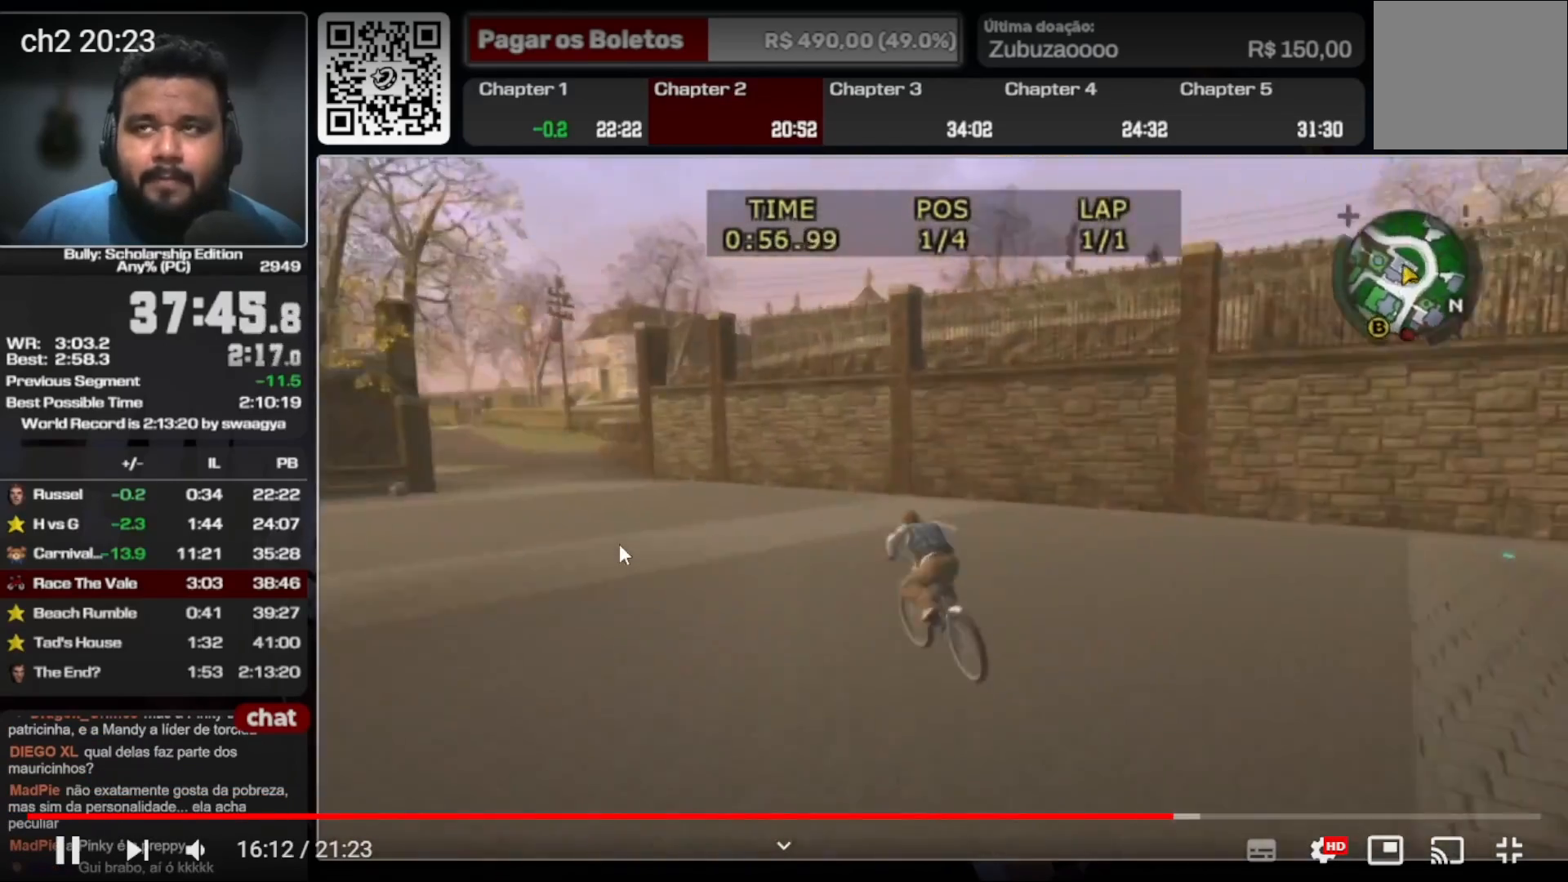
{"buttons": [], "left_stick": "center", "right_stick": "center", "events": [[33, "X", "down"], [100, "X", "up"], [300, "left_stick", "left"], [367, "X", "down"], [467, "X", "up"], [467, "left_stick", "center"]]}
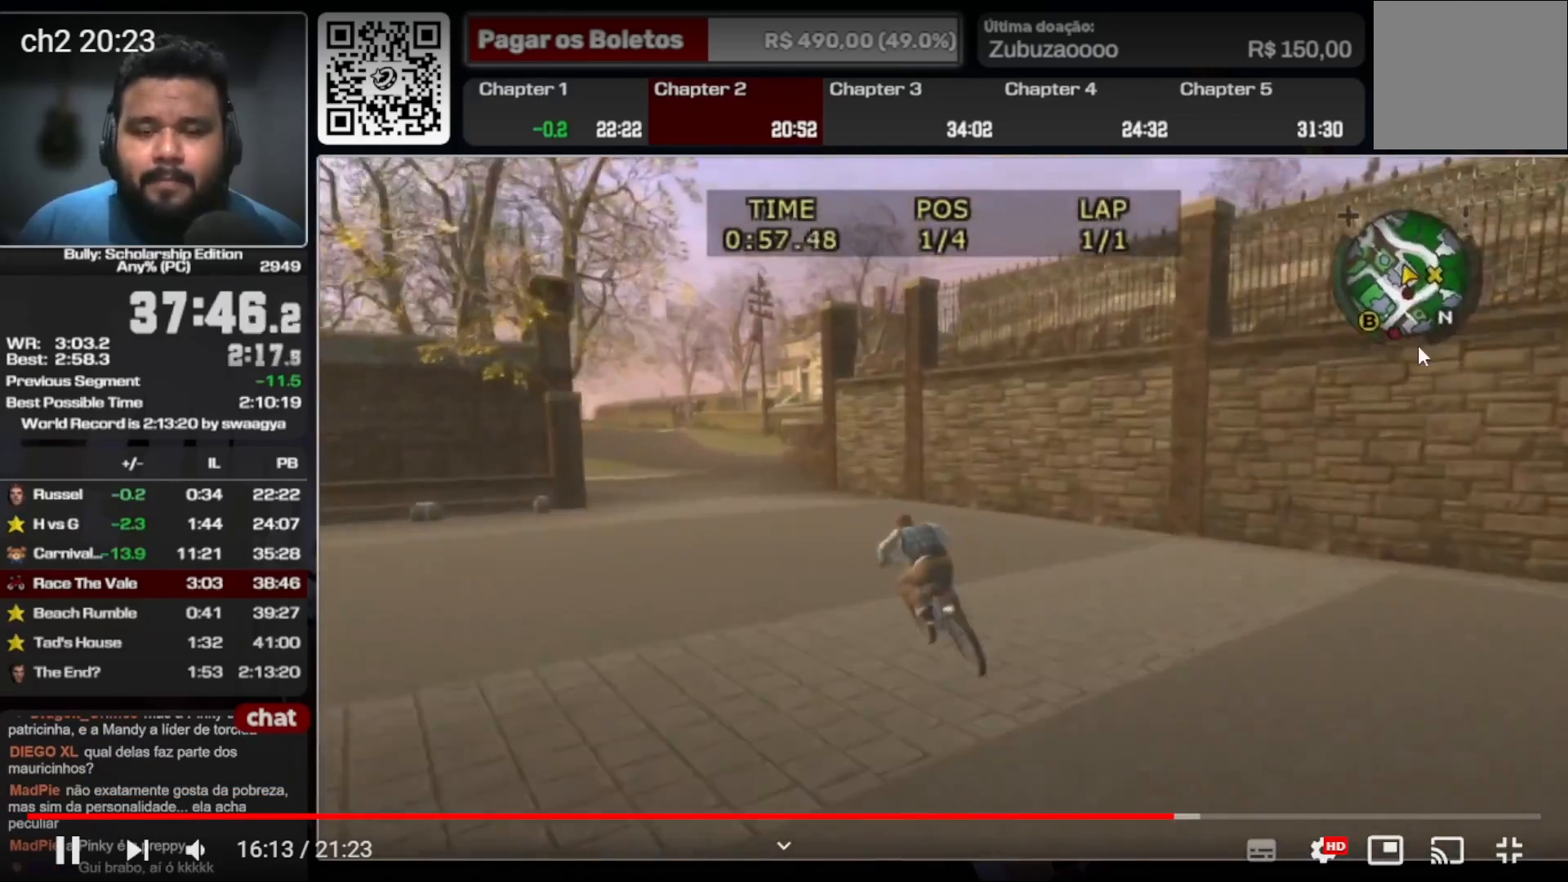
{"buttons": [], "left_stick": "center", "right_stick": "center", "events": [[333, "X", "down"], [367, "X", "up"]]}
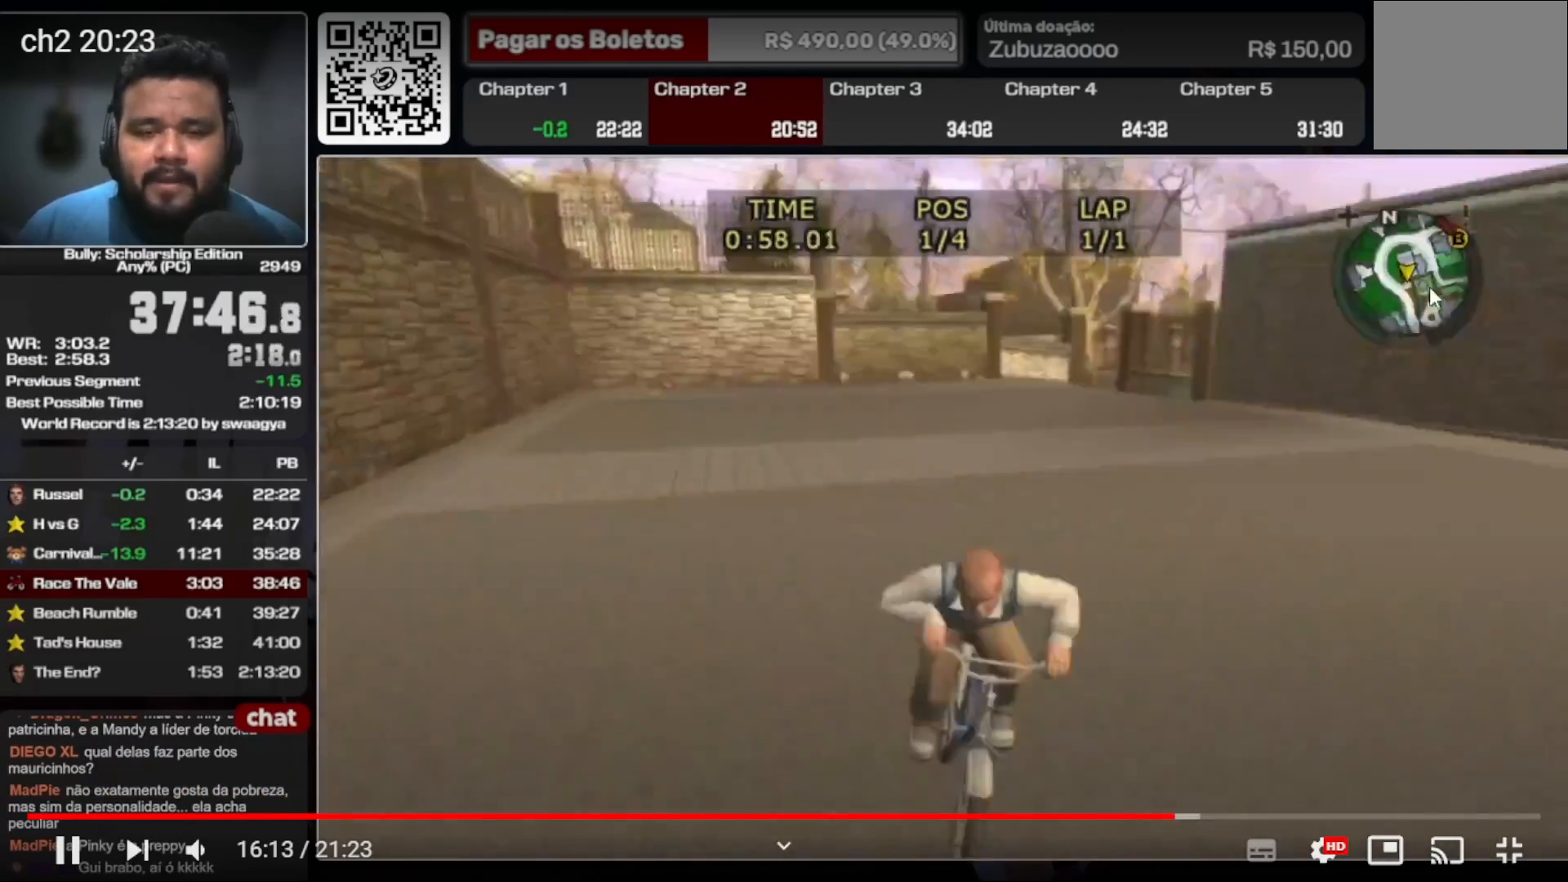
{"buttons": [], "left_stick": "center", "right_stick": "center", "events": [[133, "X", "down"], [233, "X", "up"], [233, "left_stick", "left"], [367, "left_stick", "center"]]}
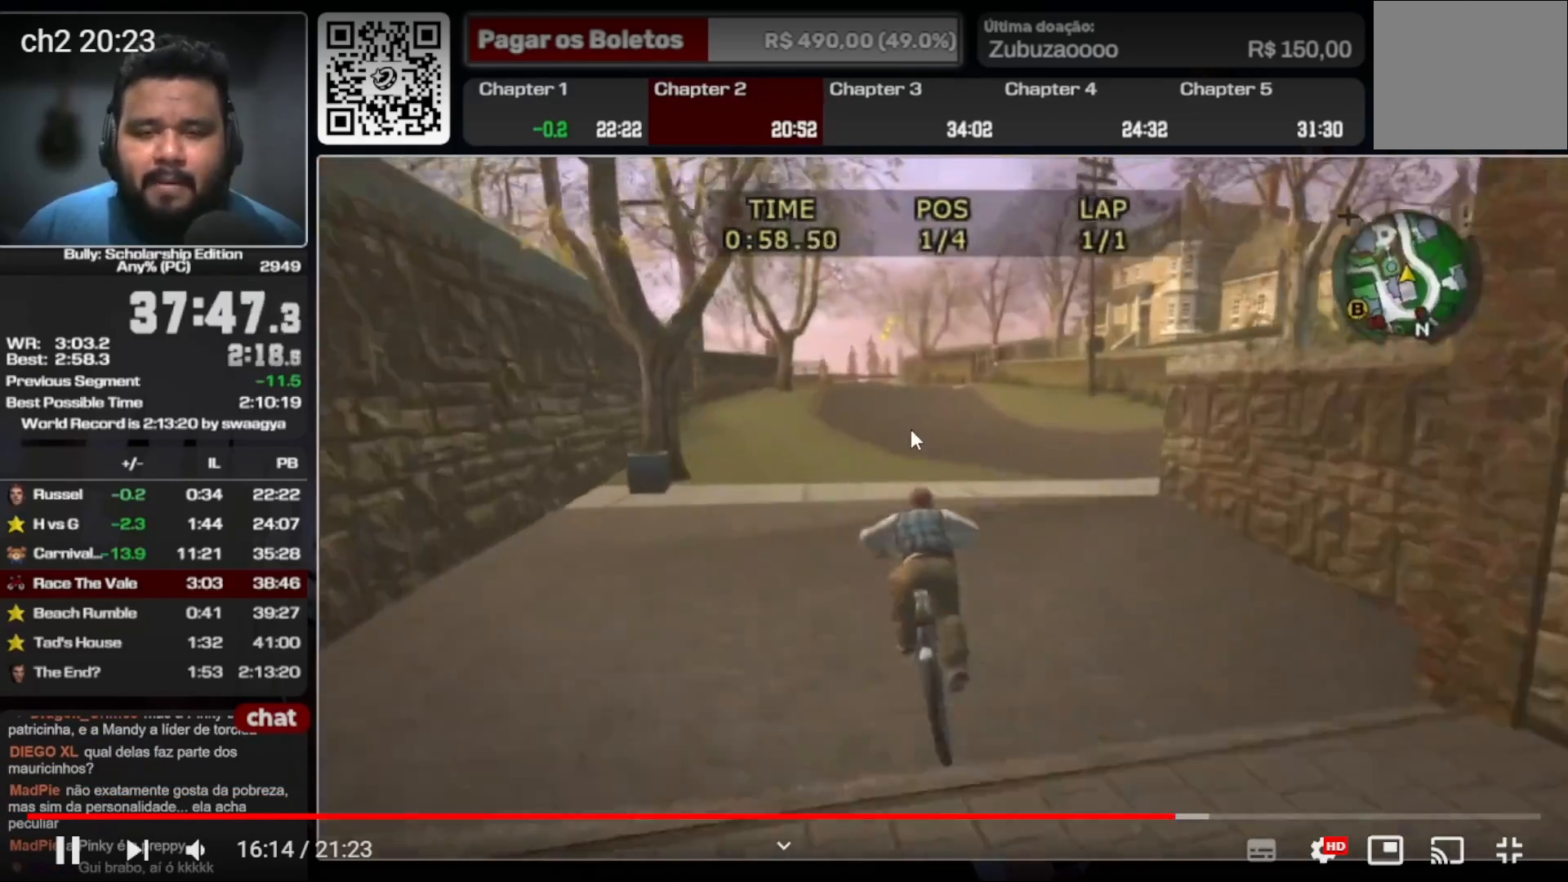
{"buttons": [], "left_stick": "center", "right_stick": "center", "events": [[33, "X", "down"], [100, "X", "up"], [333, "X", "down"], [433, "X", "up"]]}
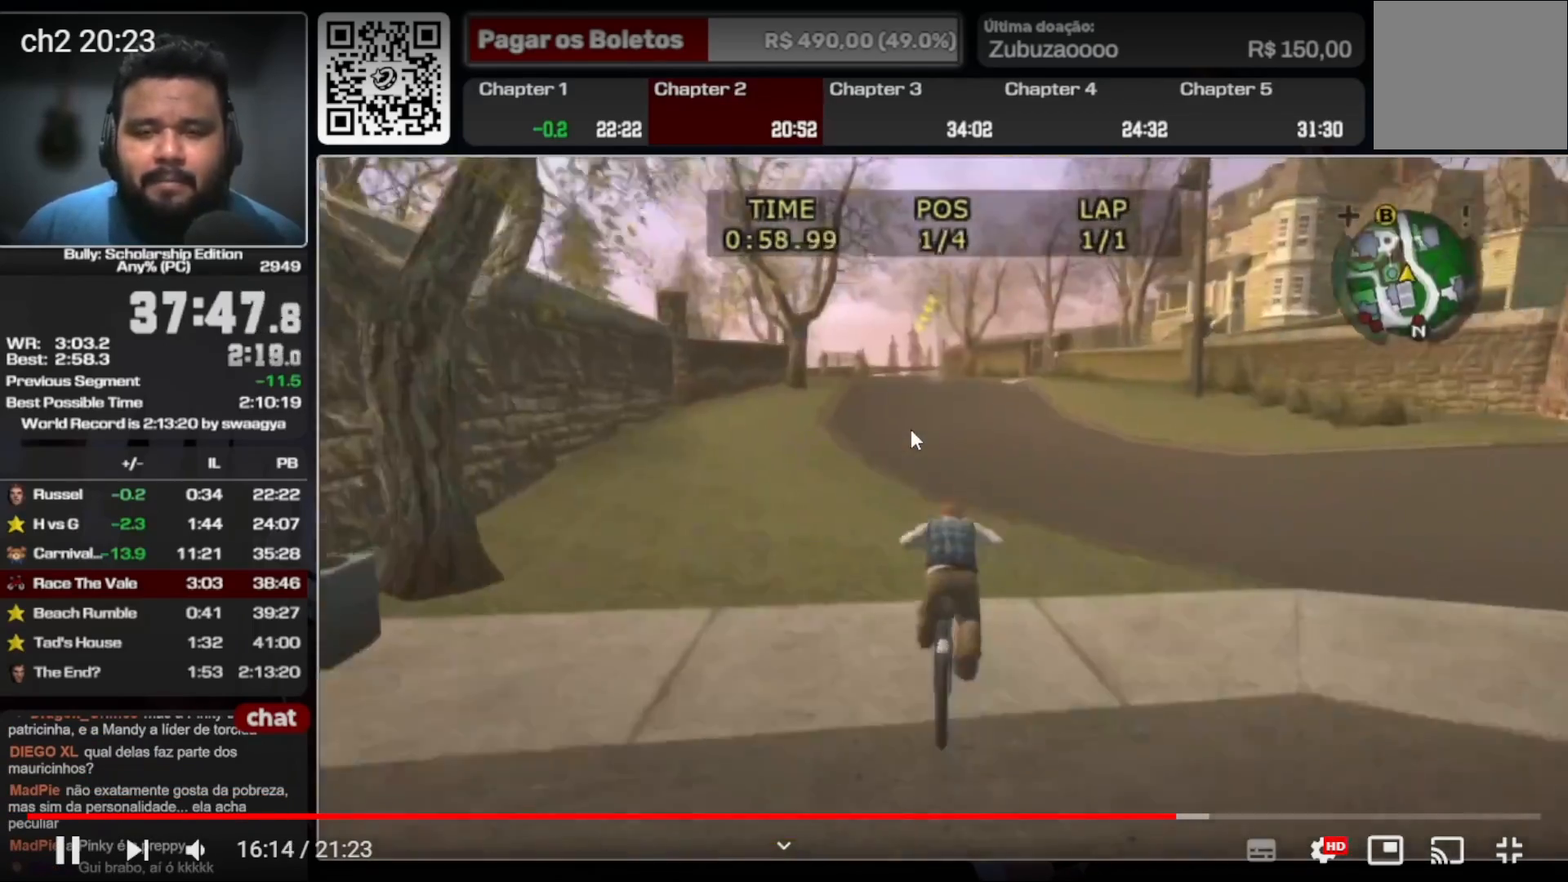
{"buttons": [], "left_stick": "center", "right_stick": "center", "events": [[133, "X", "down"], [267, "X", "up"], [300, "left_stick", "left"], [400, "left_stick", "center"]]}
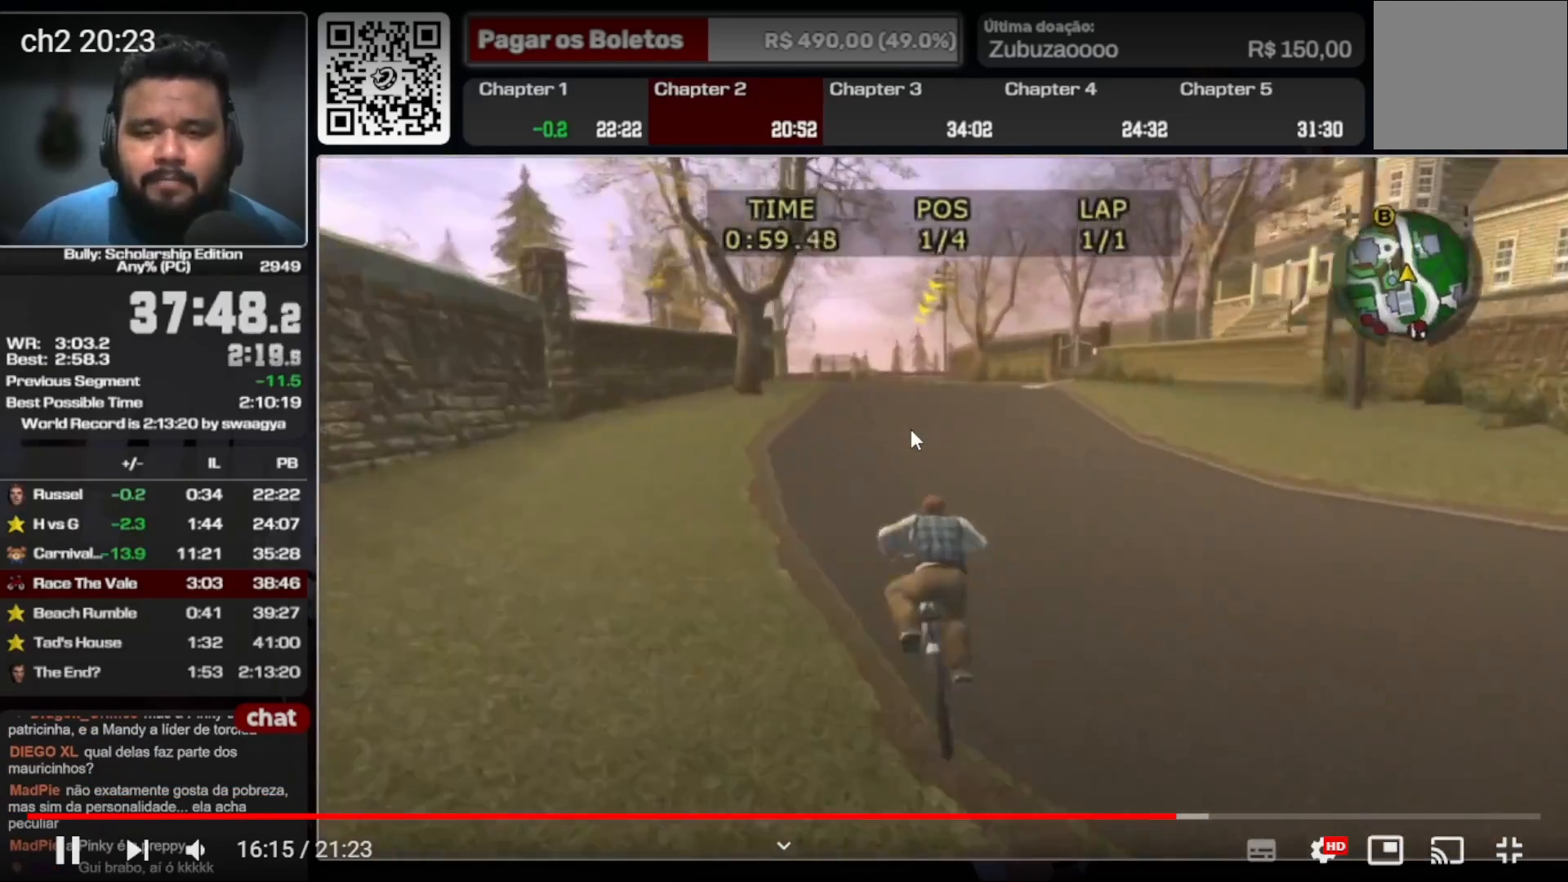
{"buttons": [], "left_stick": "center", "right_stick": "center", "events": [[100, "X", "down"], [200, "X", "up"]]}
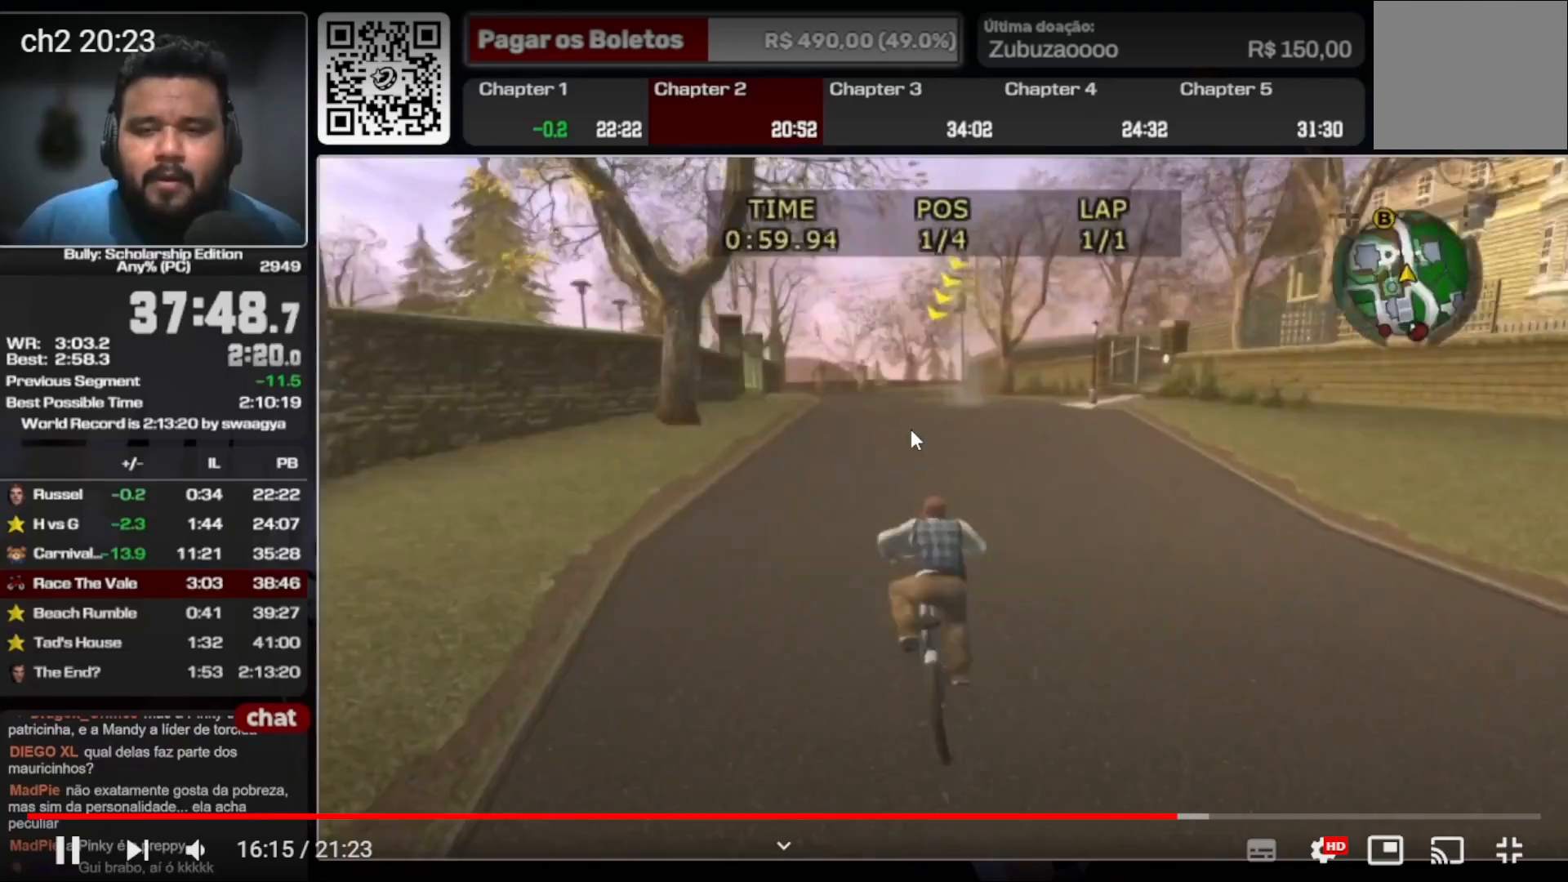
{"buttons": [], "left_stick": "center", "right_stick": "center", "events": [[133, "X", "down"], [233, "X", "up"]]}
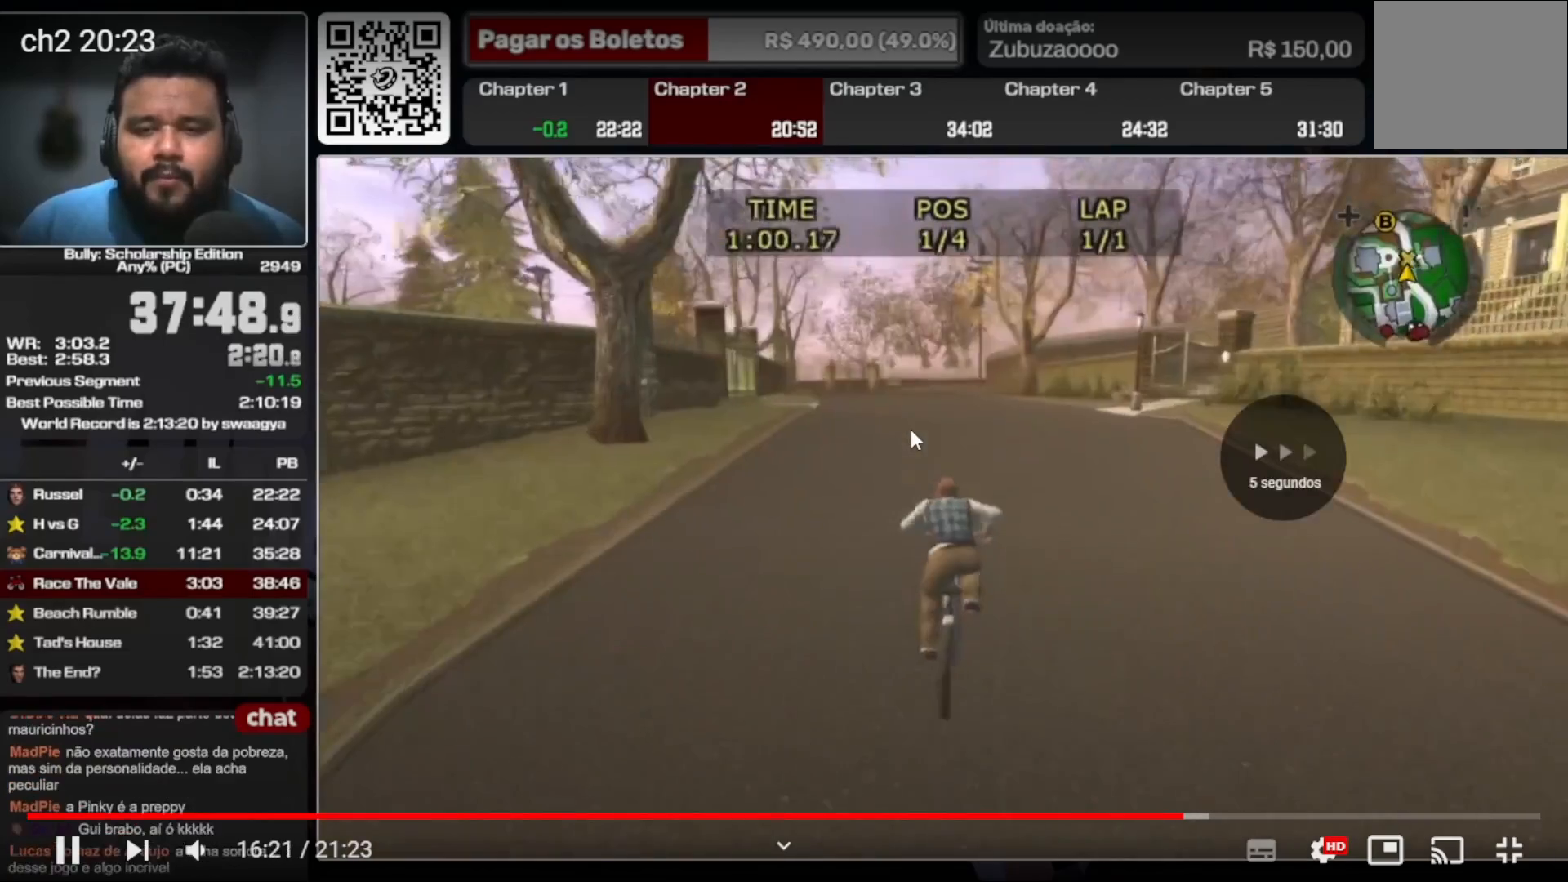
{"buttons": [], "left_stick": "center", "right_stick": "center", "events": [[267, "X", "down"], [333, "X", "up"]]}
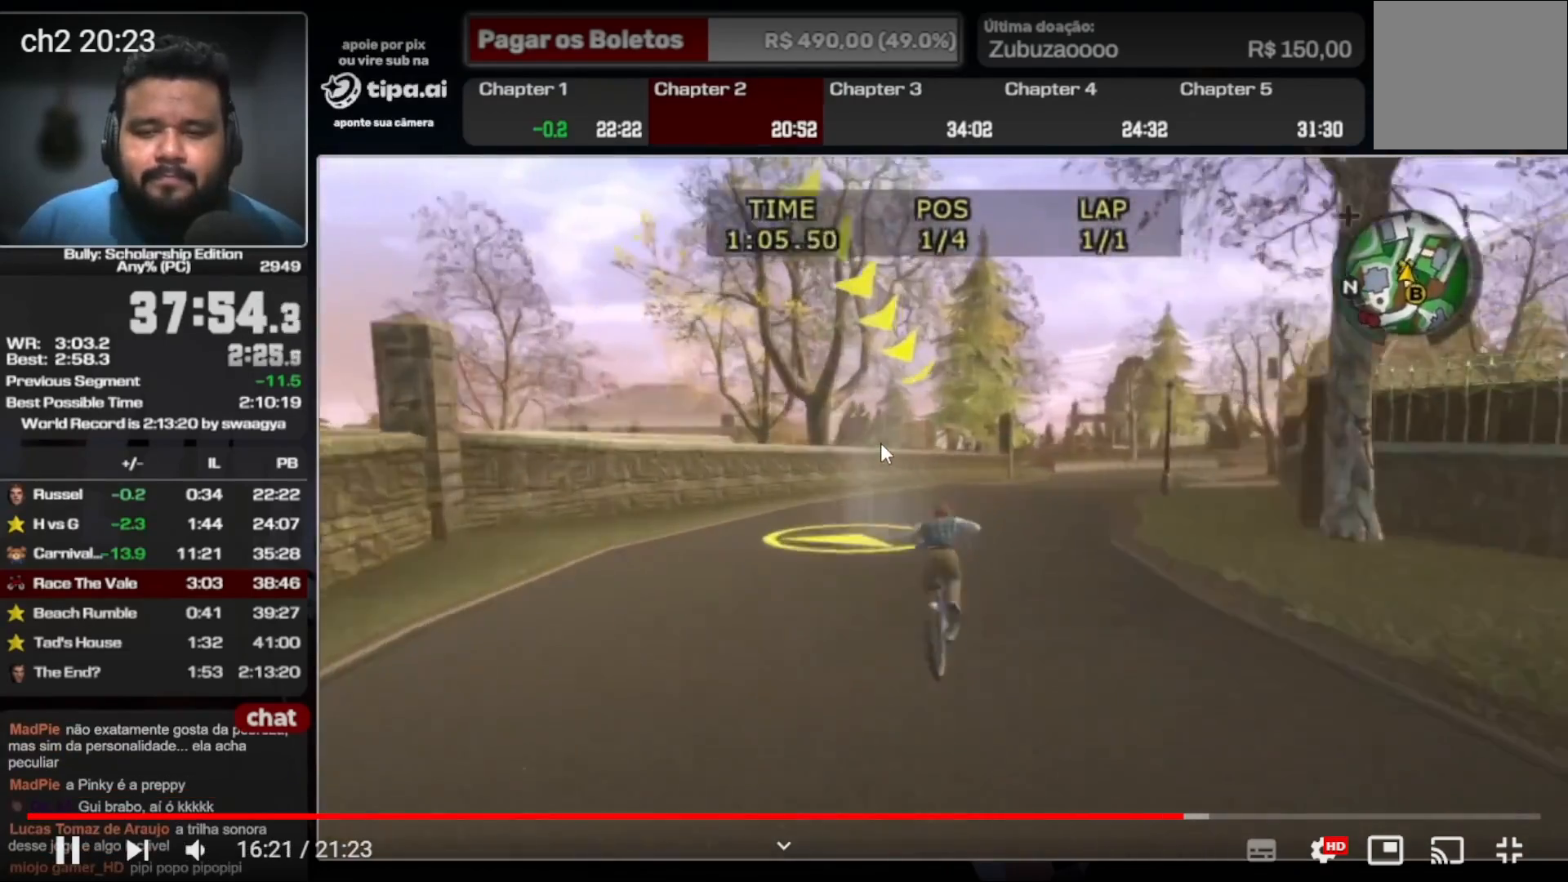
{"buttons": [], "left_stick": "center", "right_stick": "center", "events": [[33, "X", "down"], [133, "X", "up"], [133, "left_stick", "right"], [233, "left_stick", "center"], [367, "X", "down"], [467, "X", "up"]]}
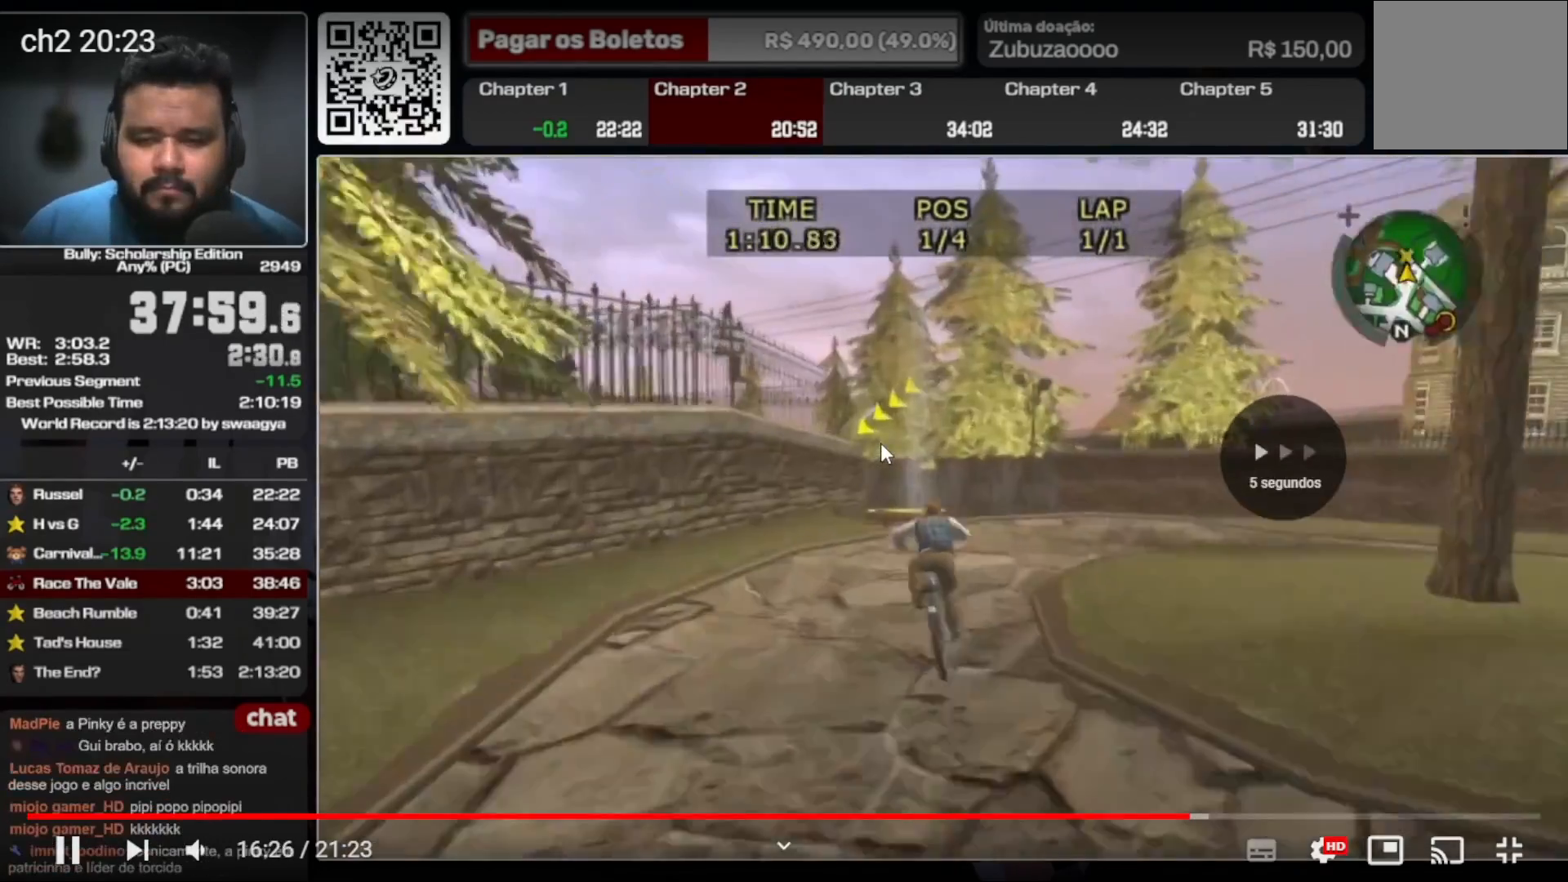
{"buttons": [], "left_stick": "center", "right_stick": "center", "events": [[233, "X", "down"], [333, "X", "up"]]}